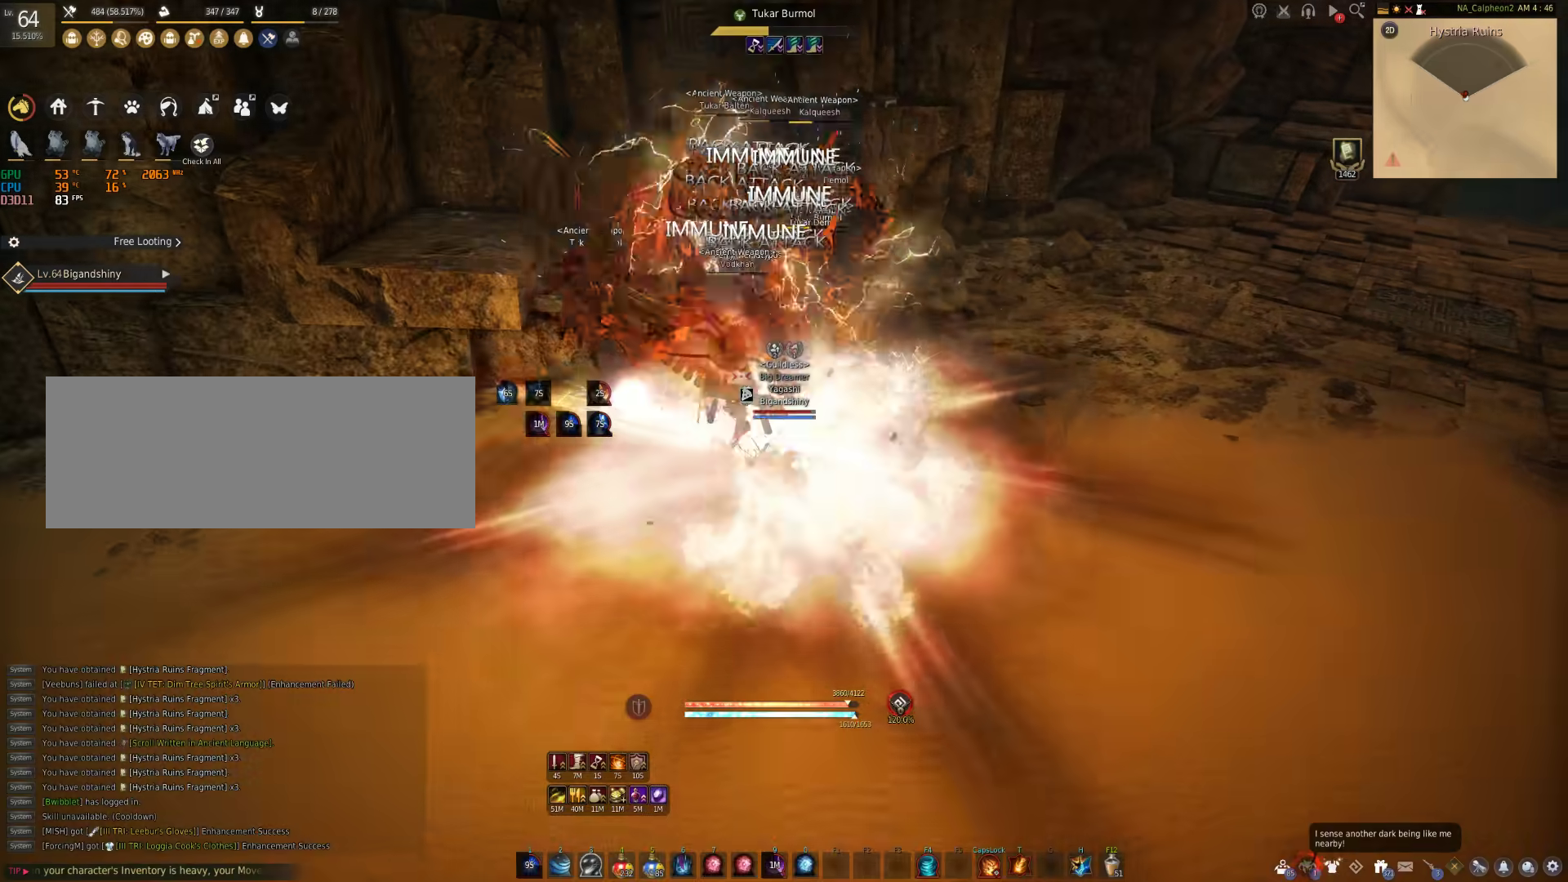
Gameplay with keyboard and mouse; each line is a JSON object with the keys and mouse buttons held at the frame after it. "events" lists presses ("down") and releases ("up") of "a", "c", "d", "e", "f", "q", "s", "shift", "space", "tab", "w", "mouse_left" and "mouse_right" between this image and that frame as [ms after this image, input, new state], when the widget could be followed in between. "mouse_left", "mouse_right" = the "left", "right" buttons of the "mouse" list. No other keys are recorded. Mouse movement is not recorded.
{"keys": [], "mouse": ["right"], "events": [[83, "shift", "up"], [100, "mouse_right", "down"]]}
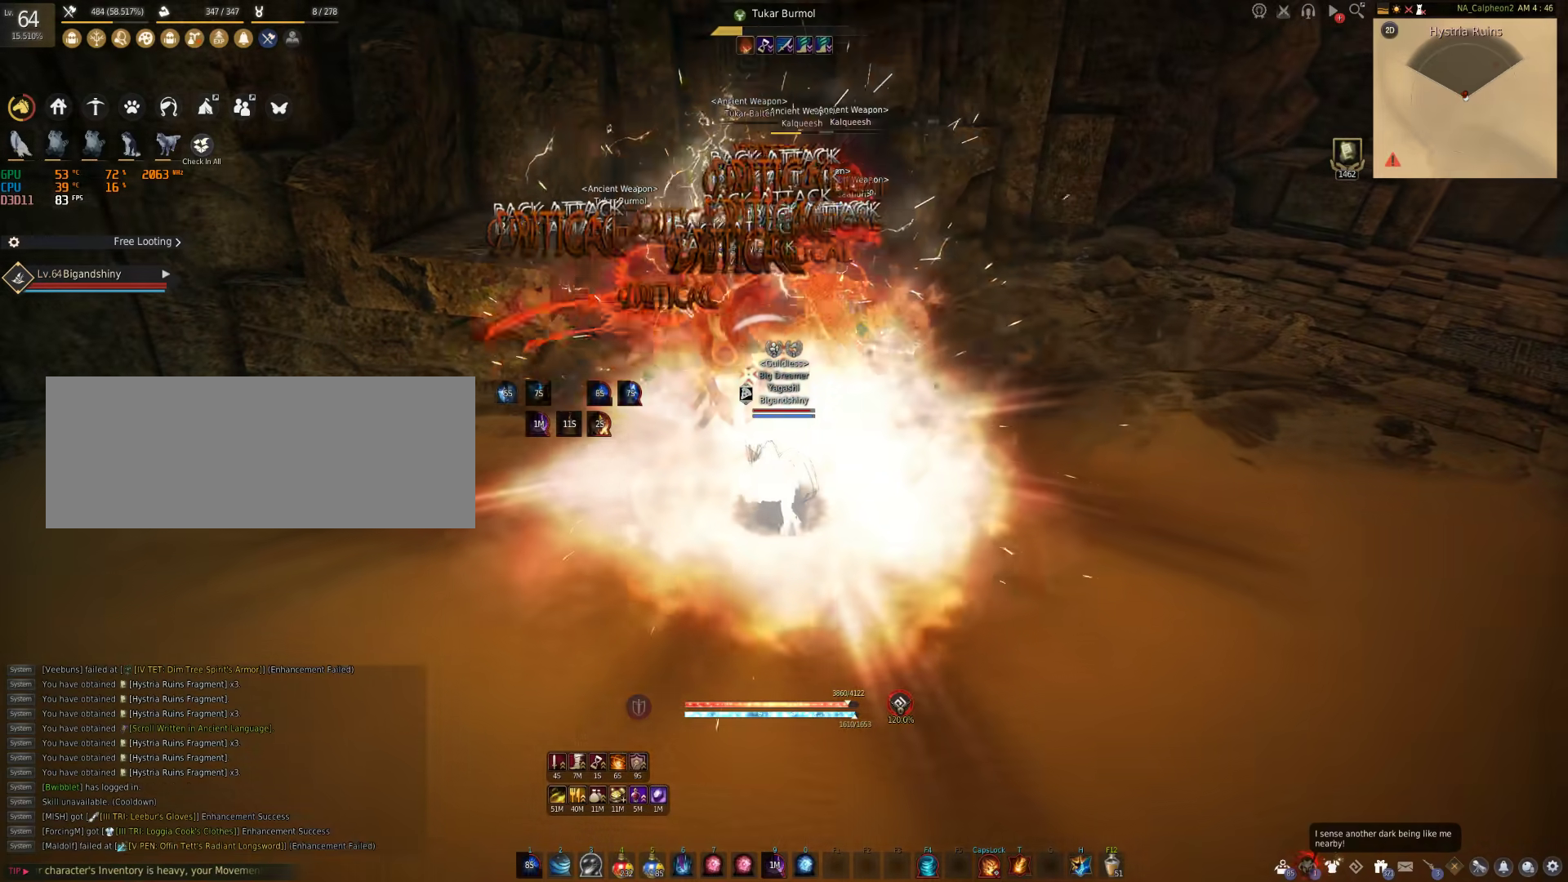
{"keys": ["q", "s"], "mouse": [], "events": [[117, "mouse_right", "up"], [133, "s", "down"], [233, "q", "down"]]}
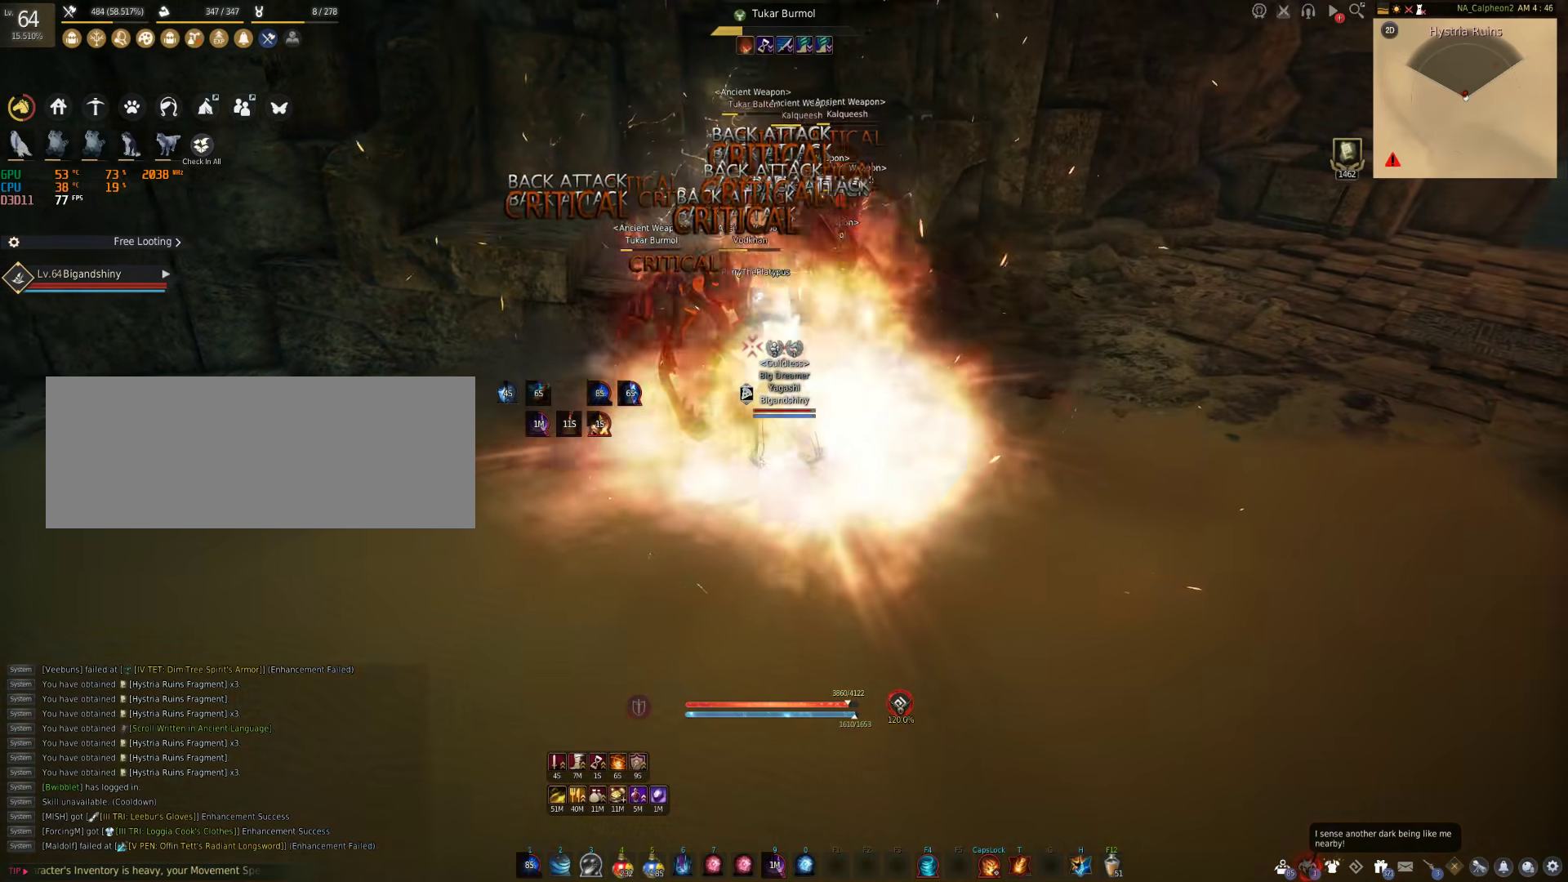
{"keys": ["w"], "mouse": [], "events": [[183, "s", "up"], [200, "q", "up"], [283, "w", "down"]]}
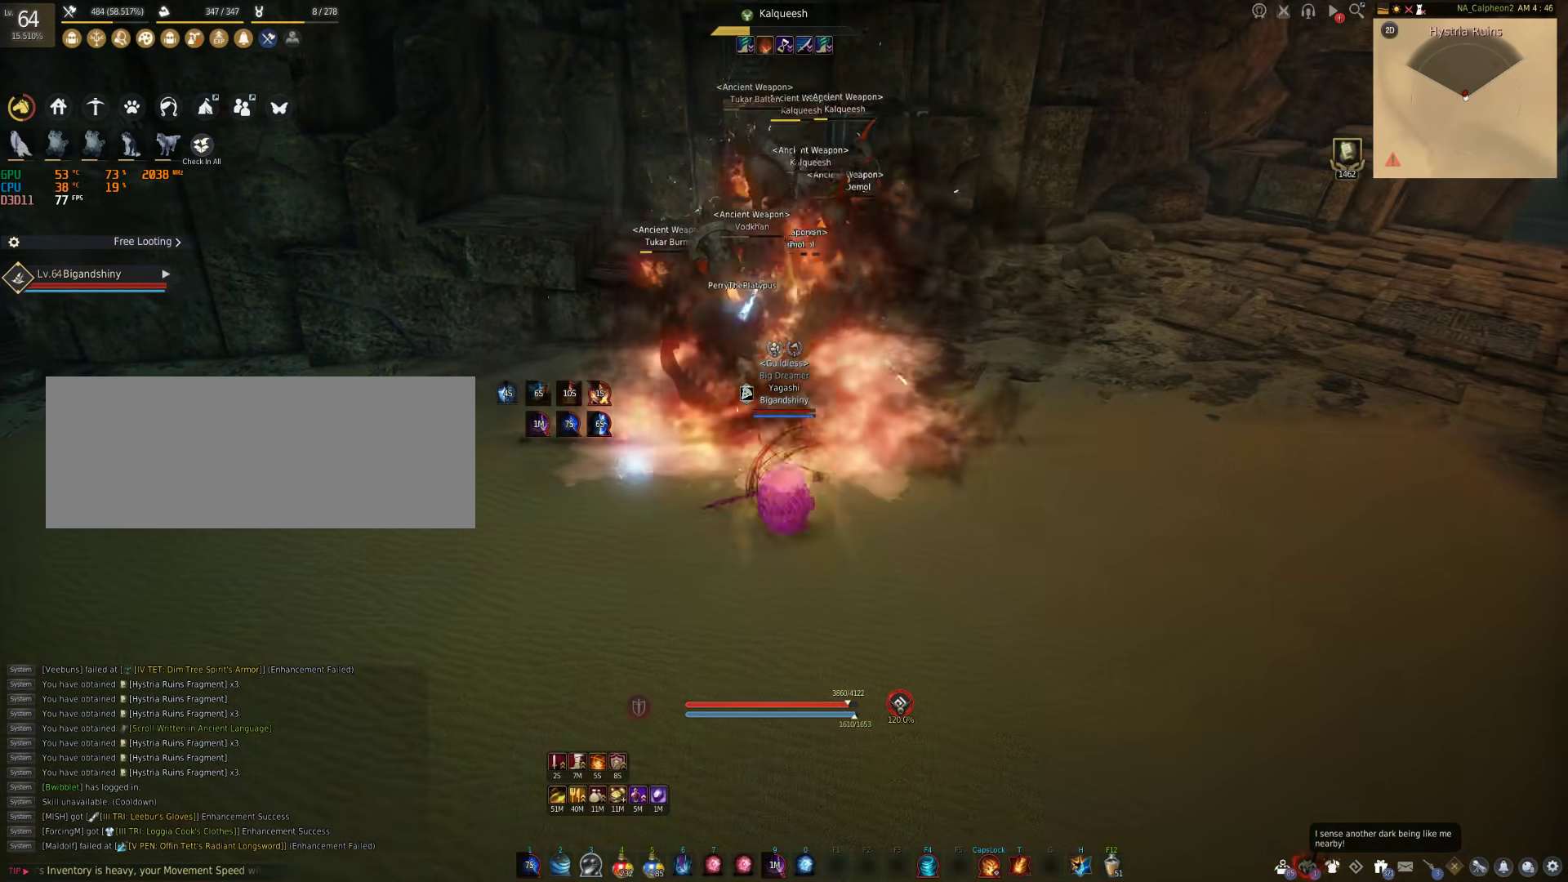
{"keys": ["c", "w"], "mouse": [], "events": [[33, "c", "down"]]}
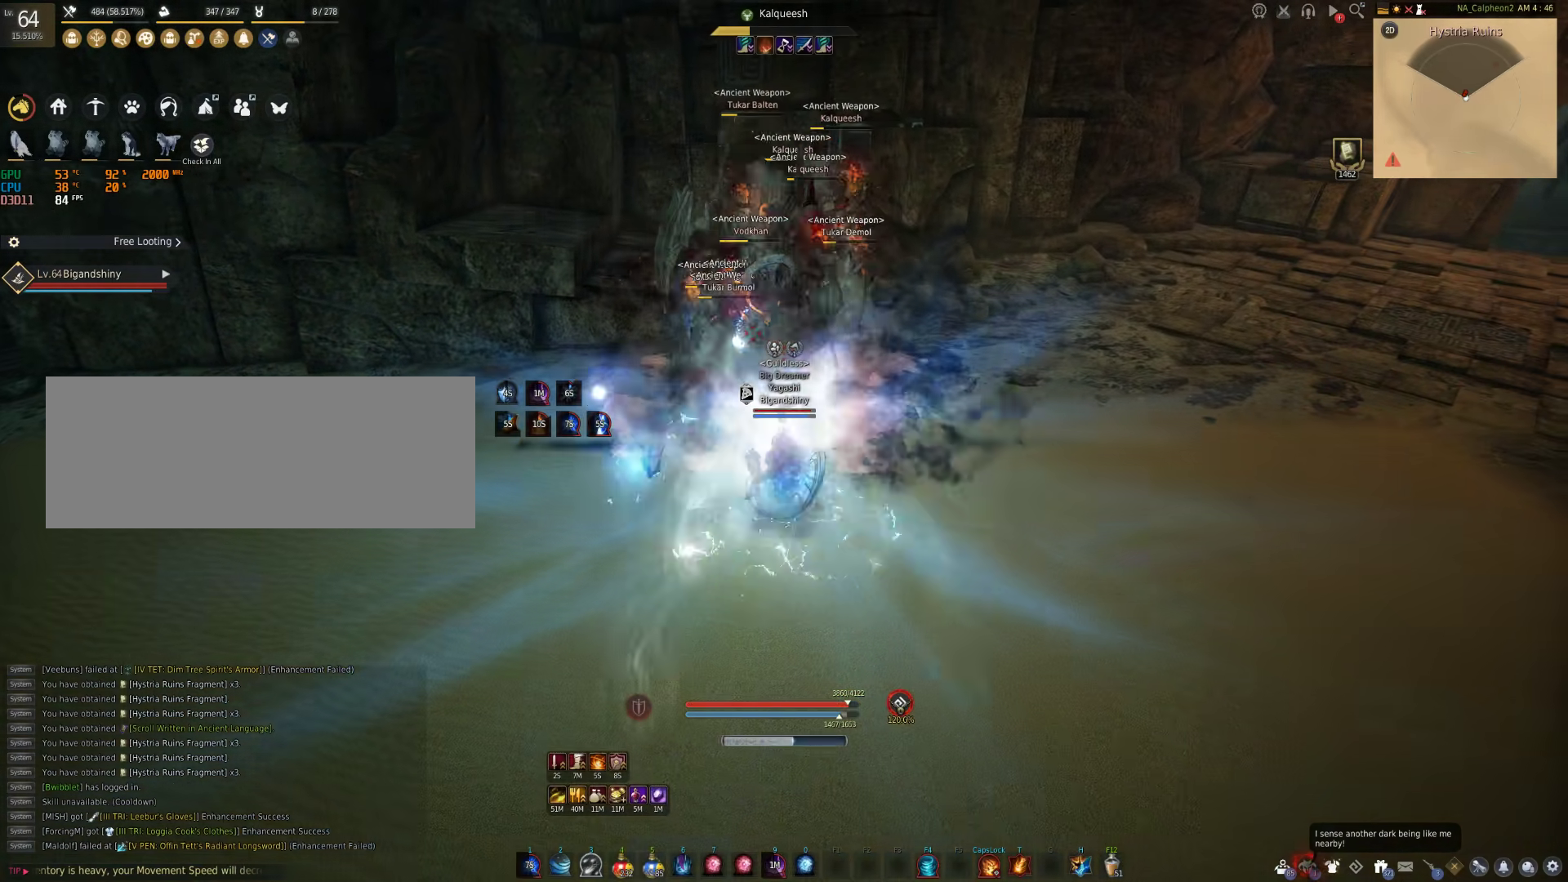
{"keys": ["s"], "mouse": [], "events": [[67, "c", "up"], [83, "w", "up"], [233, "s", "down"]]}
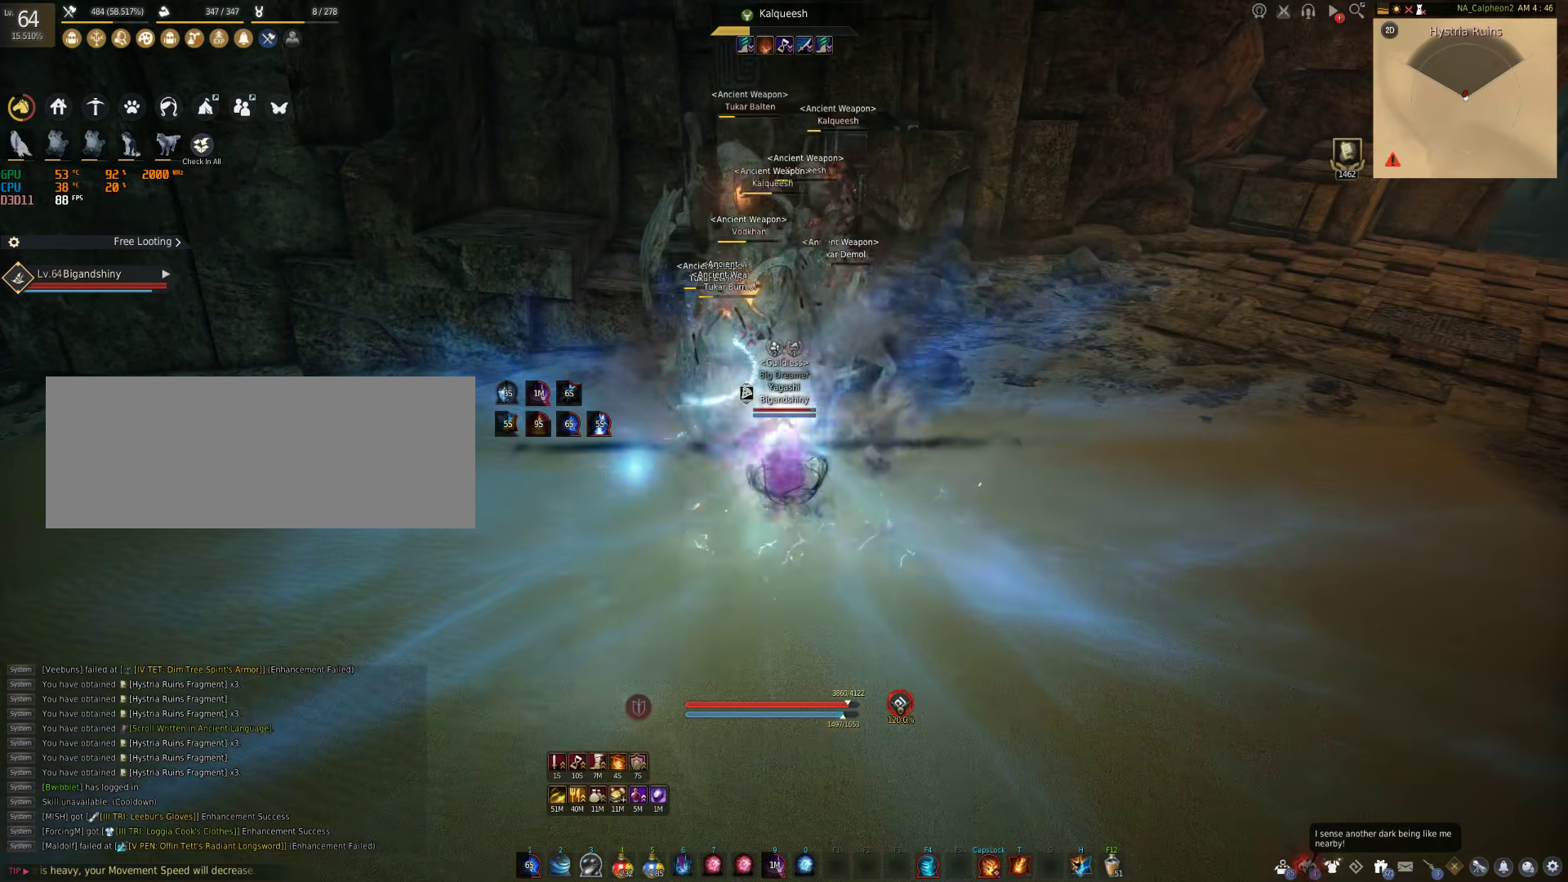
{"keys": ["q", "s"], "mouse": [], "events": [[250, "q", "down"]]}
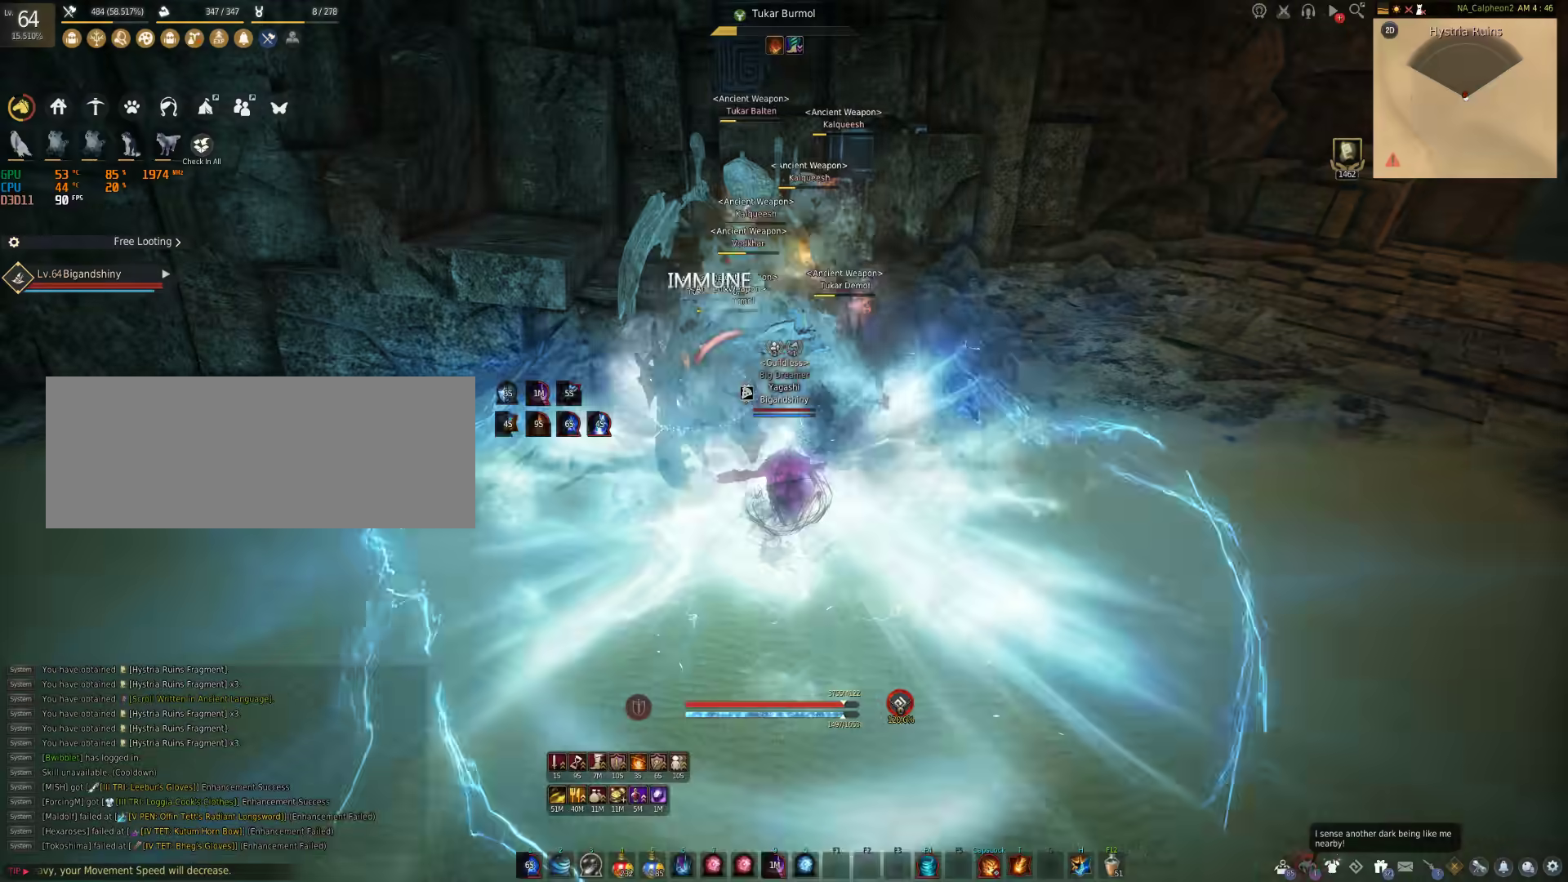
{"keys": ["q", "s"], "mouse": [], "events": []}
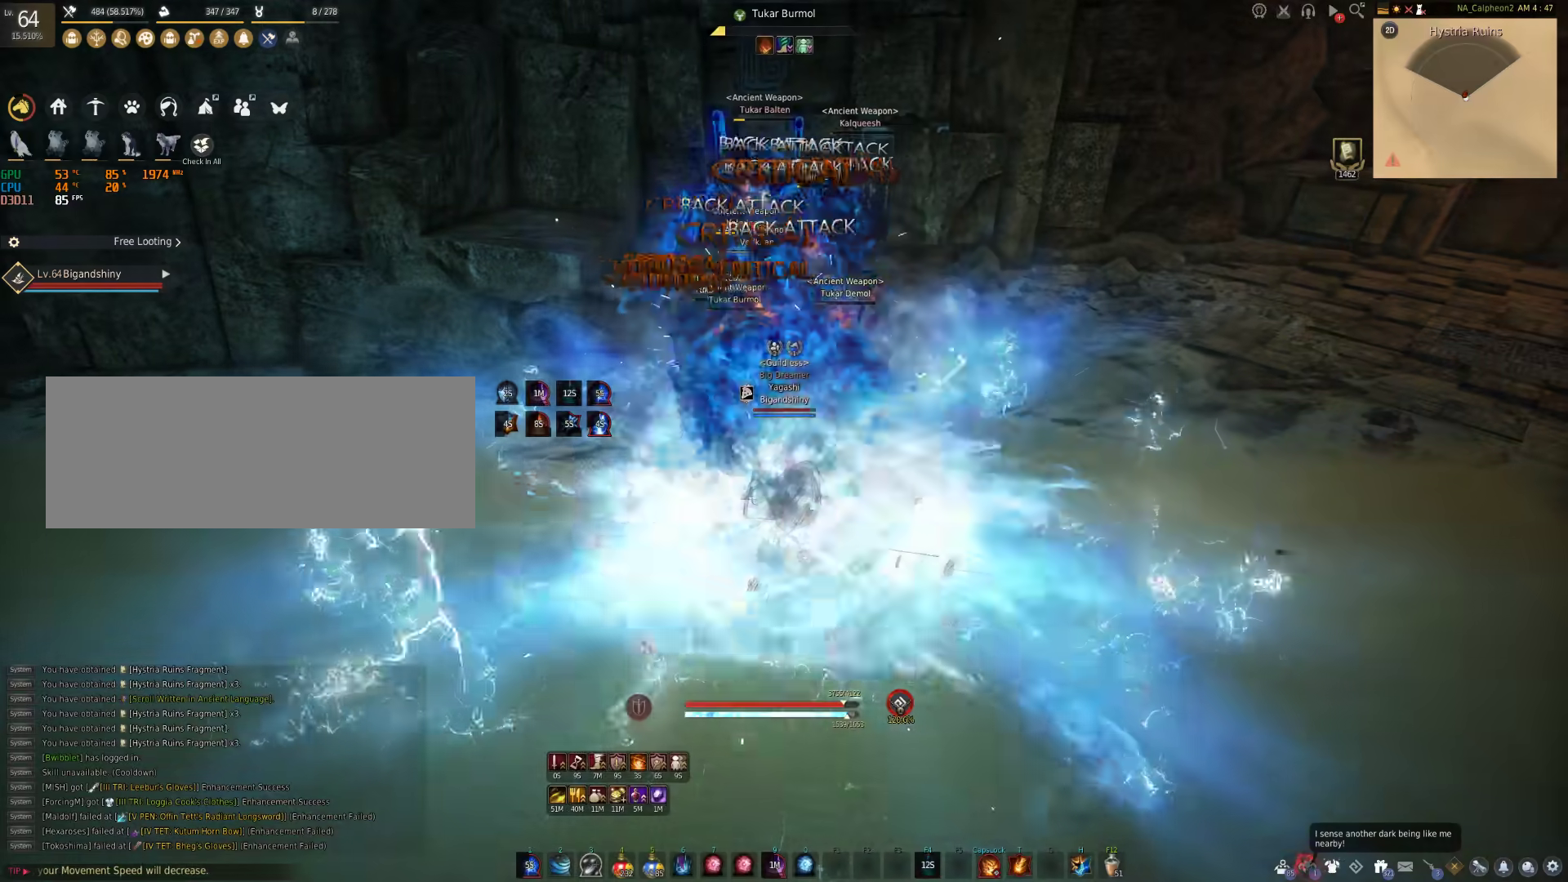
{"keys": ["c", "s"], "mouse": [], "events": [[283, "c", "down"], [283, "q", "up"]]}
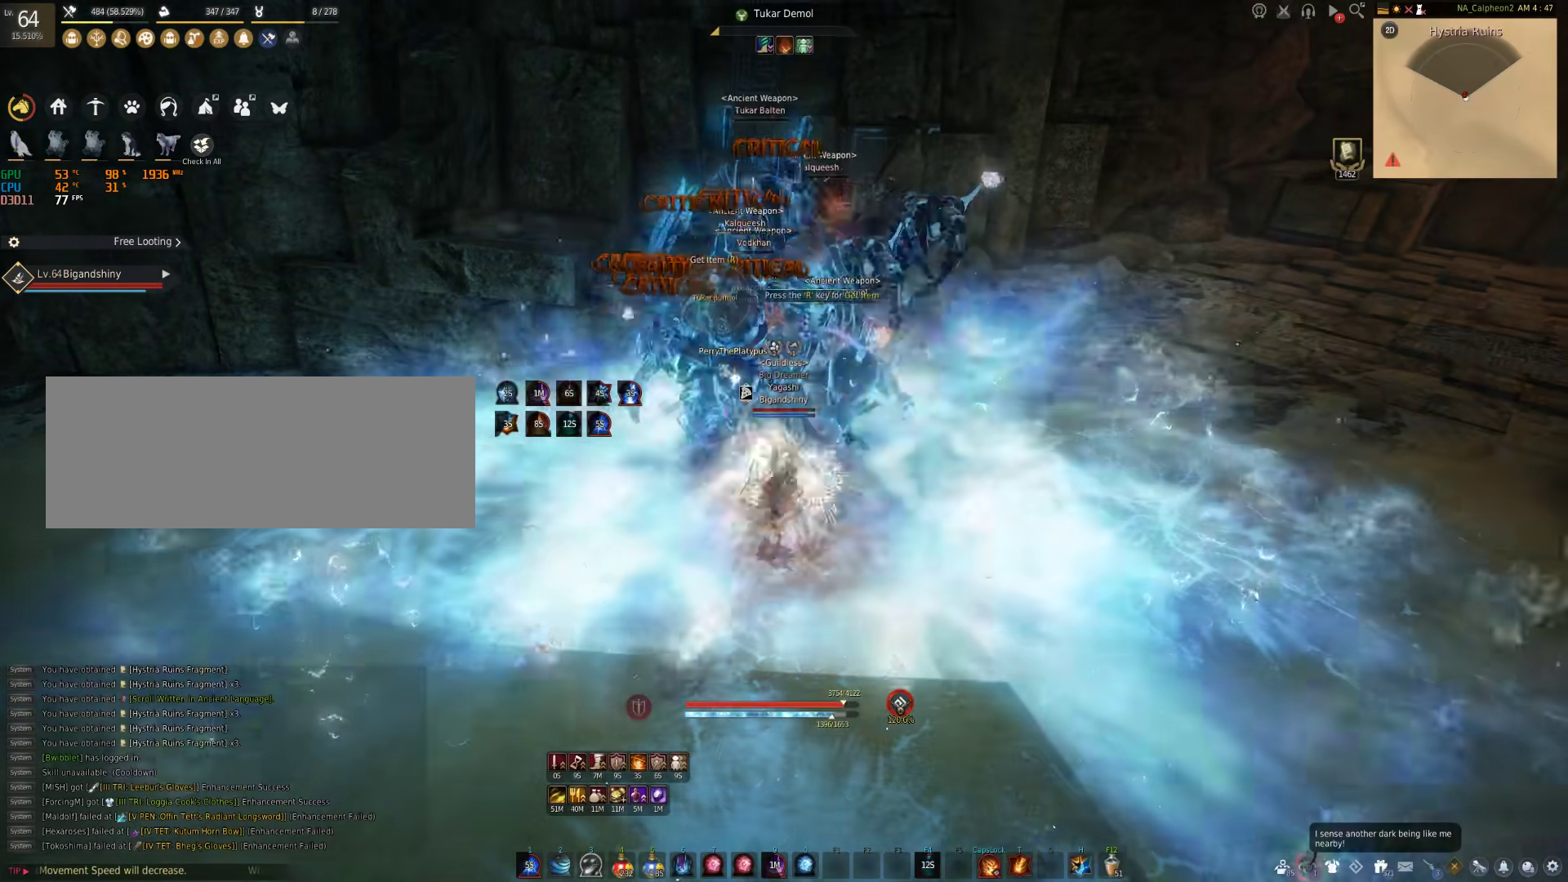
{"keys": ["s"], "mouse": [], "events": [[317, "c", "up"]]}
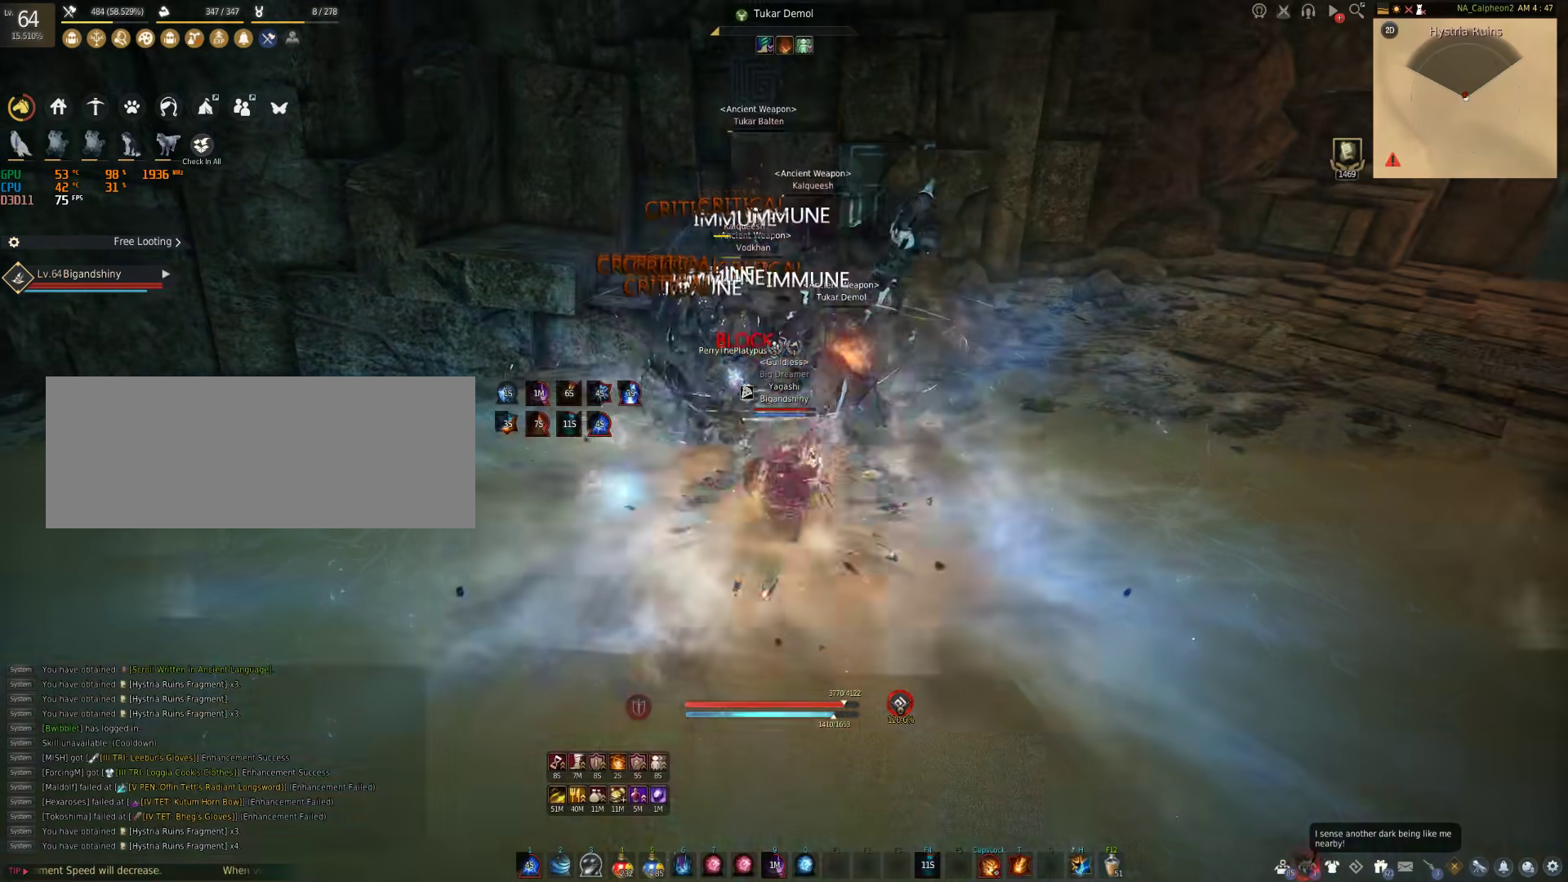
{"keys": ["s"], "mouse": [], "events": []}
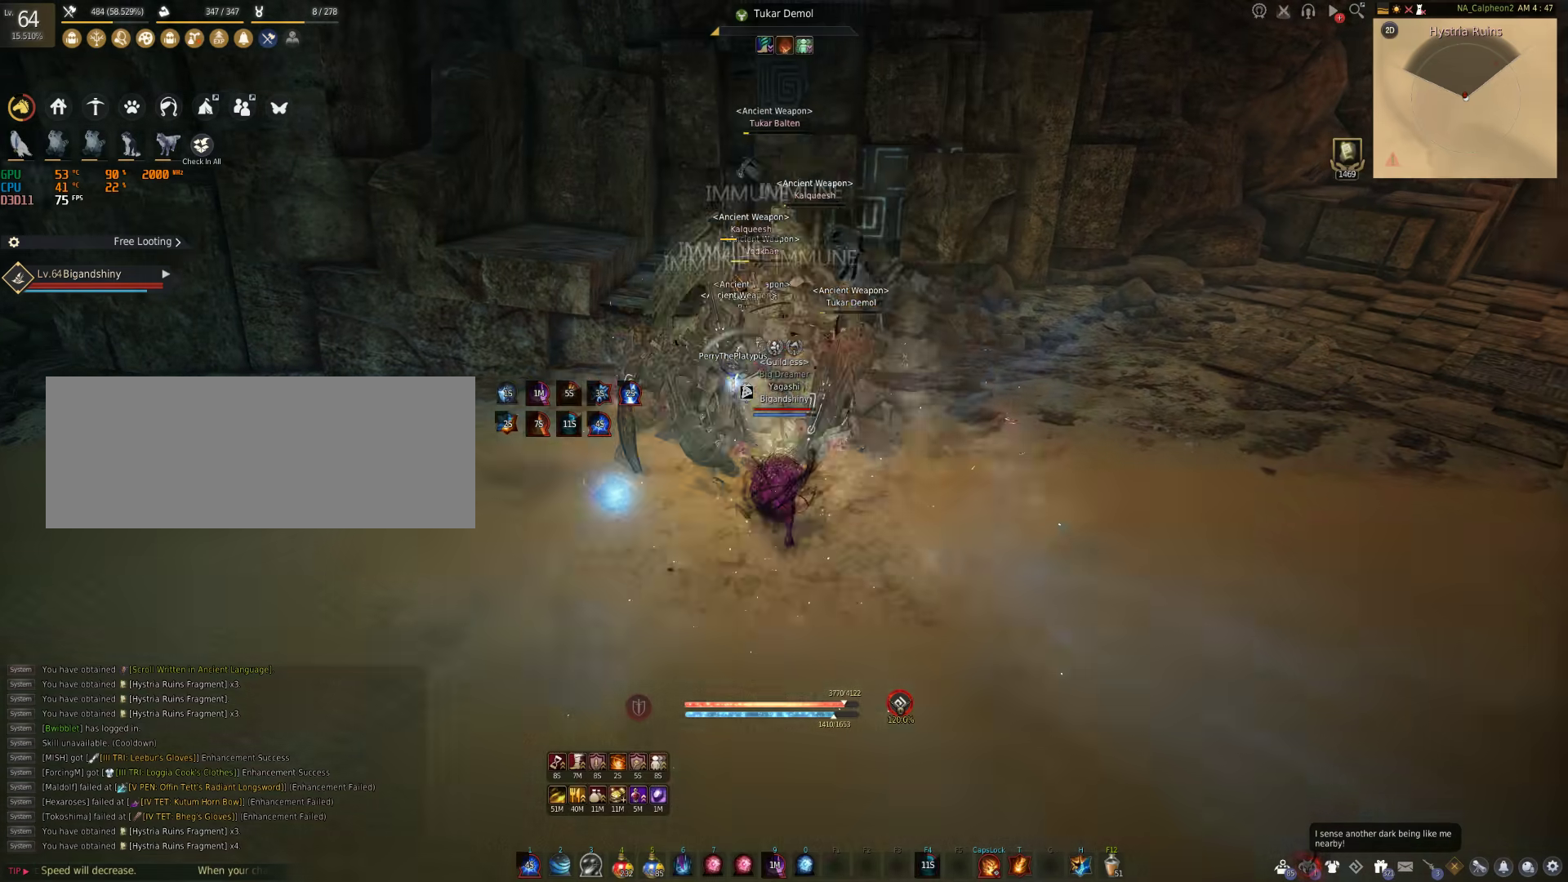
{"keys": ["s"], "mouse": ["right"], "events": [[100, "mouse_right", "down"]]}
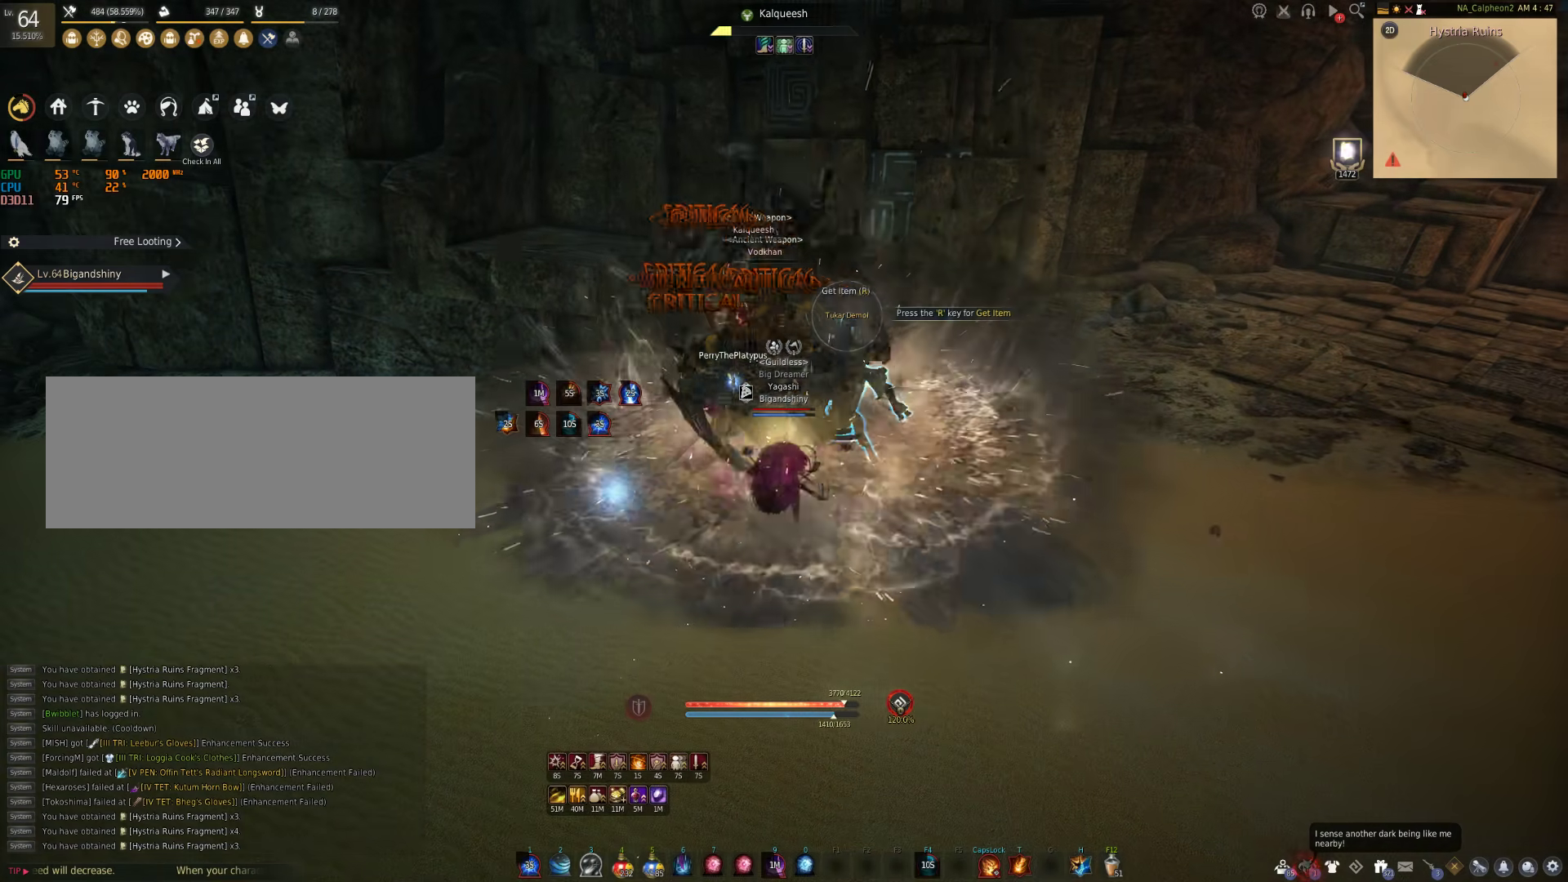
{"keys": ["s"], "mouse": ["right"], "events": []}
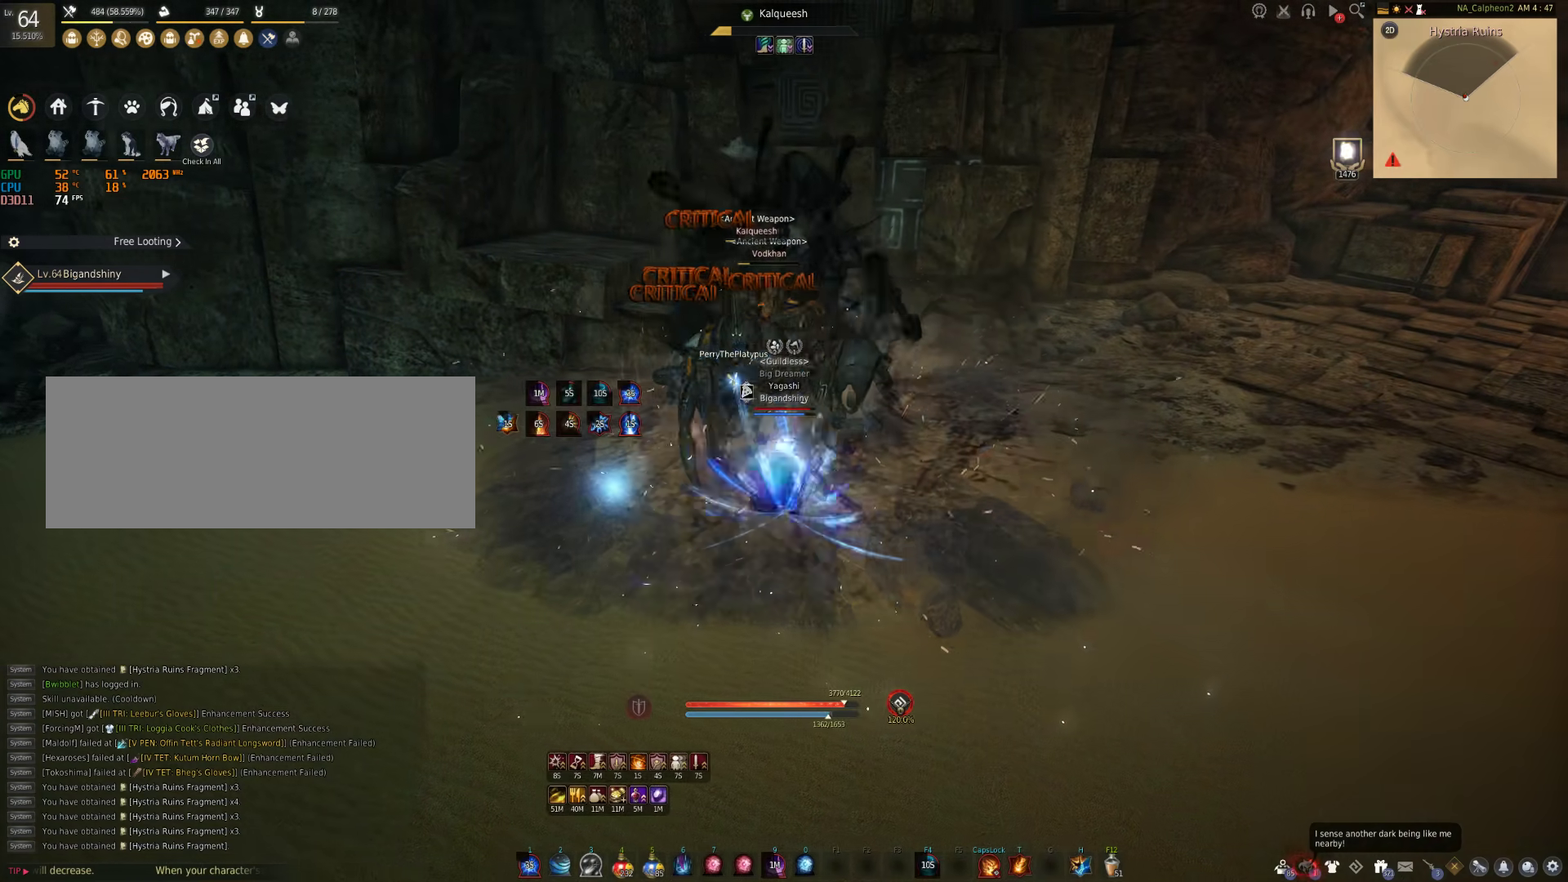
{"keys": ["s"], "mouse": ["right"], "events": []}
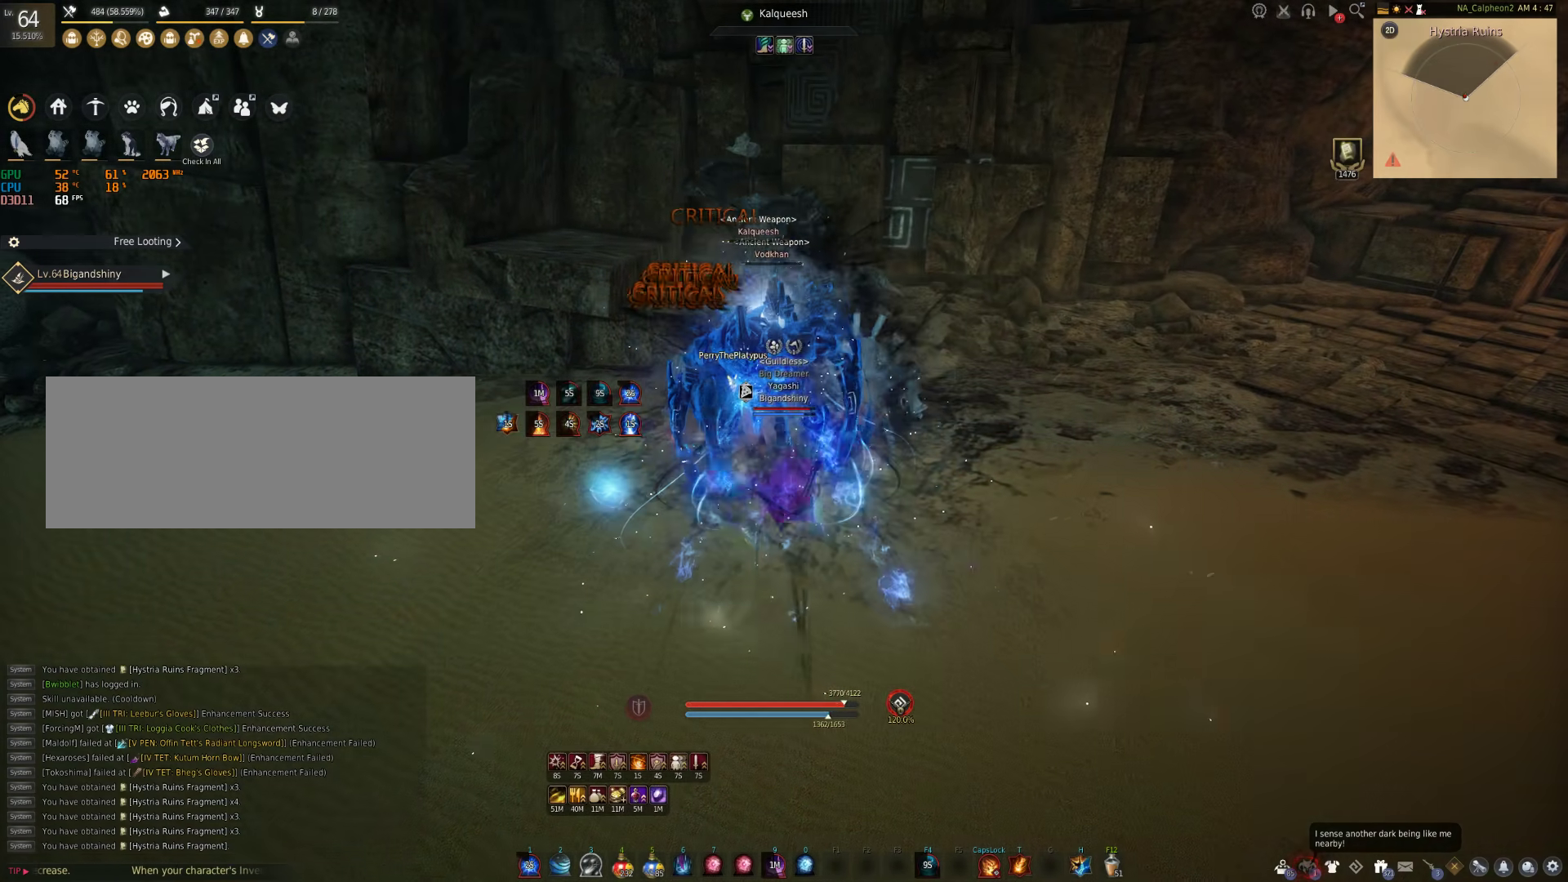
{"keys": [], "mouse": [], "events": [[333, "mouse_right", "up"], [400, "s", "up"]]}
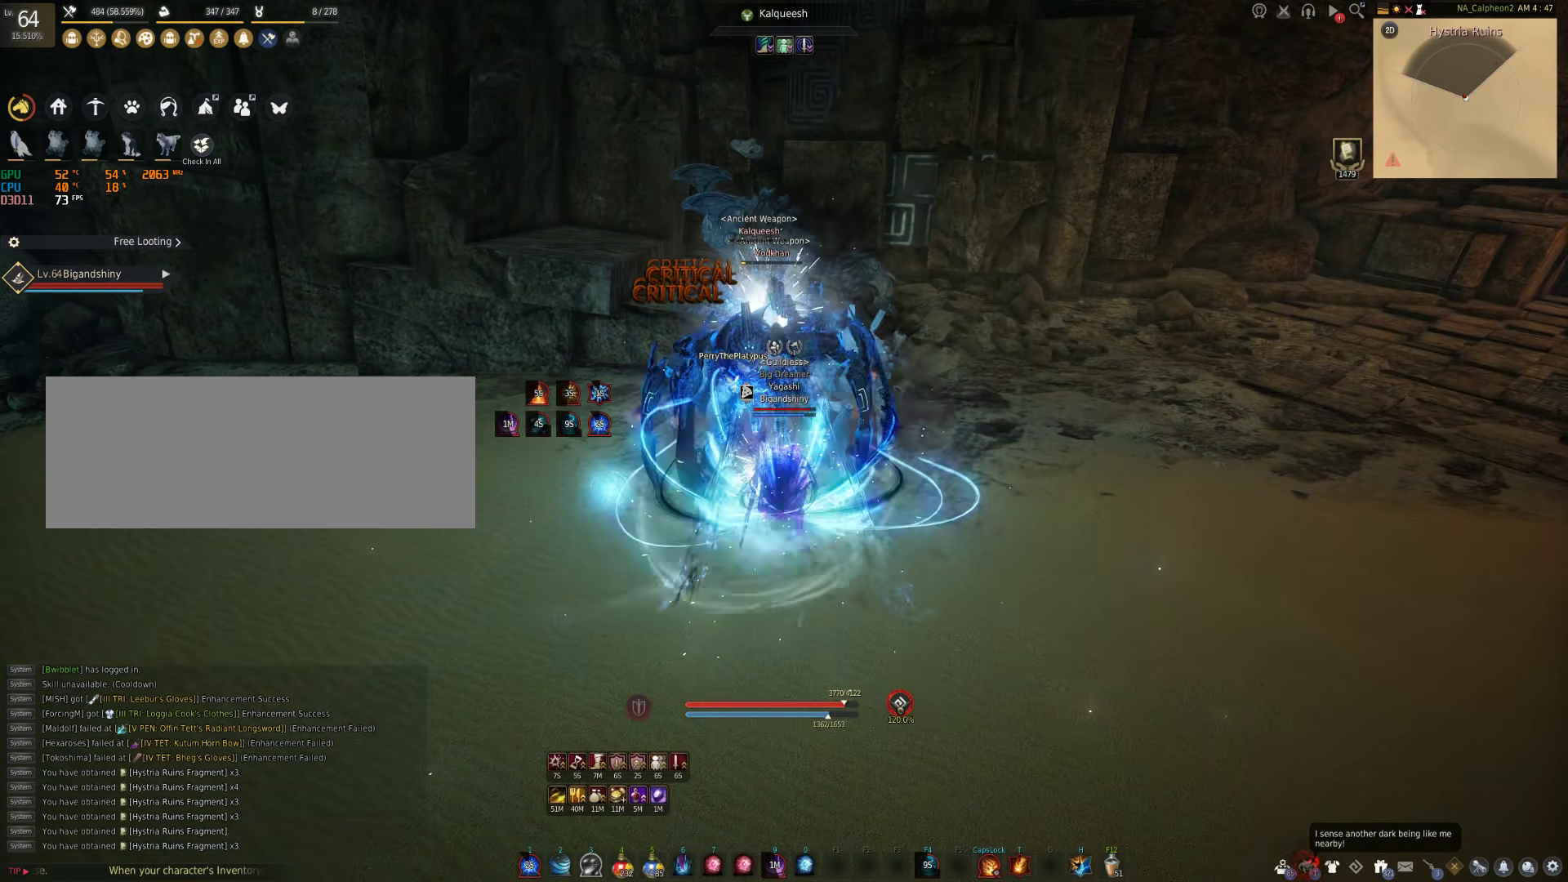
{"keys": ["d"], "mouse": [], "events": [[333, "d", "down"]]}
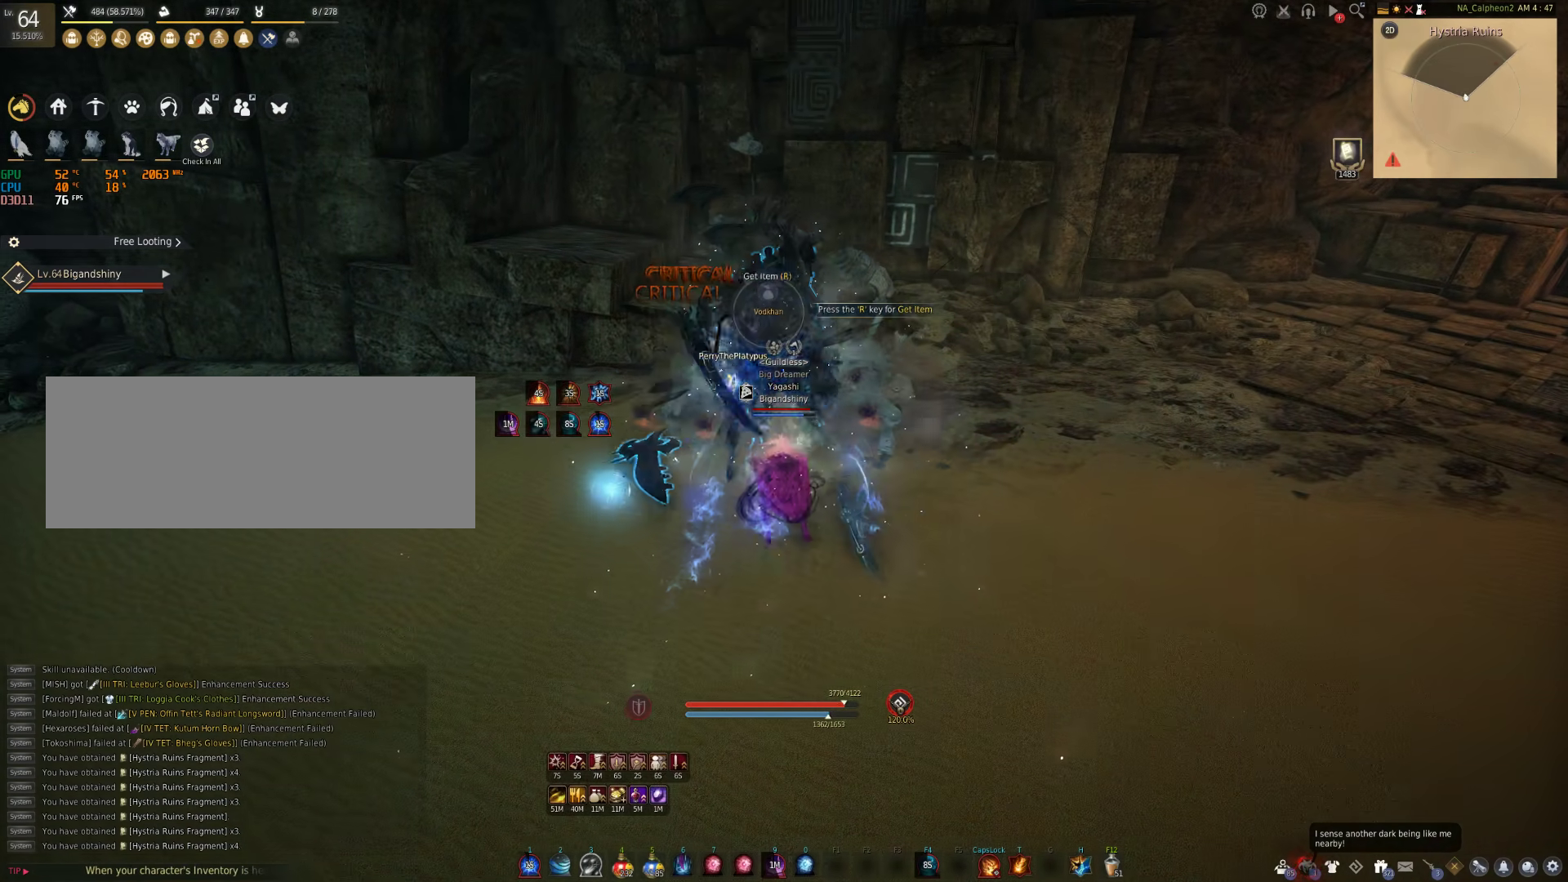
{"keys": ["tab", "w"], "mouse": [], "events": [[83, "w", "down"], [317, "d", "up"], [383, "tab", "down"]]}
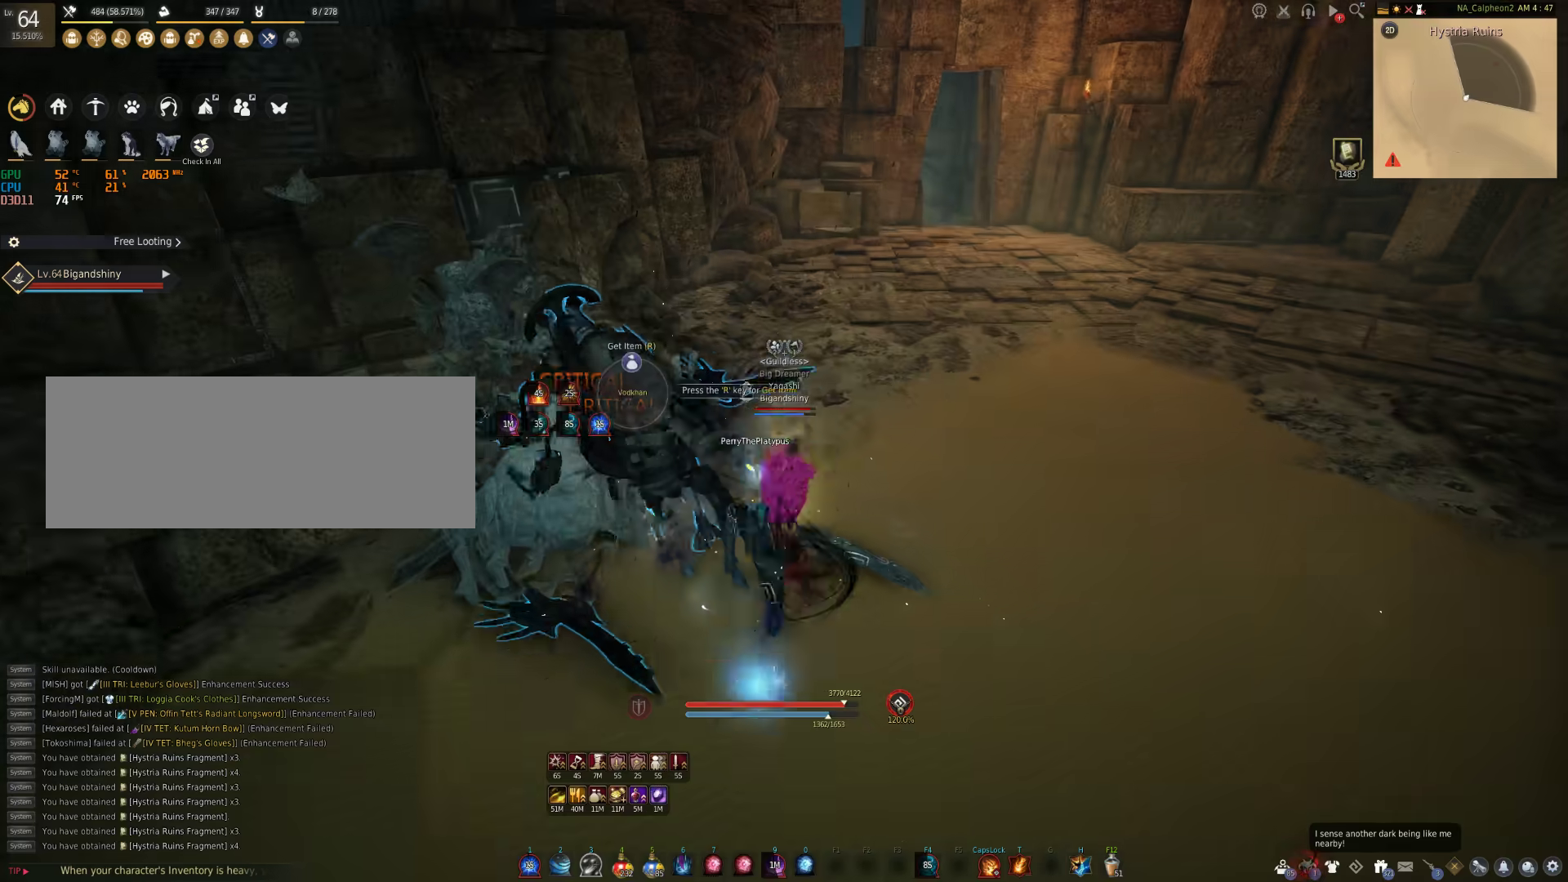
{"keys": ["shift", "w"], "mouse": [], "events": [[50, "tab", "up"], [350, "shift", "down"]]}
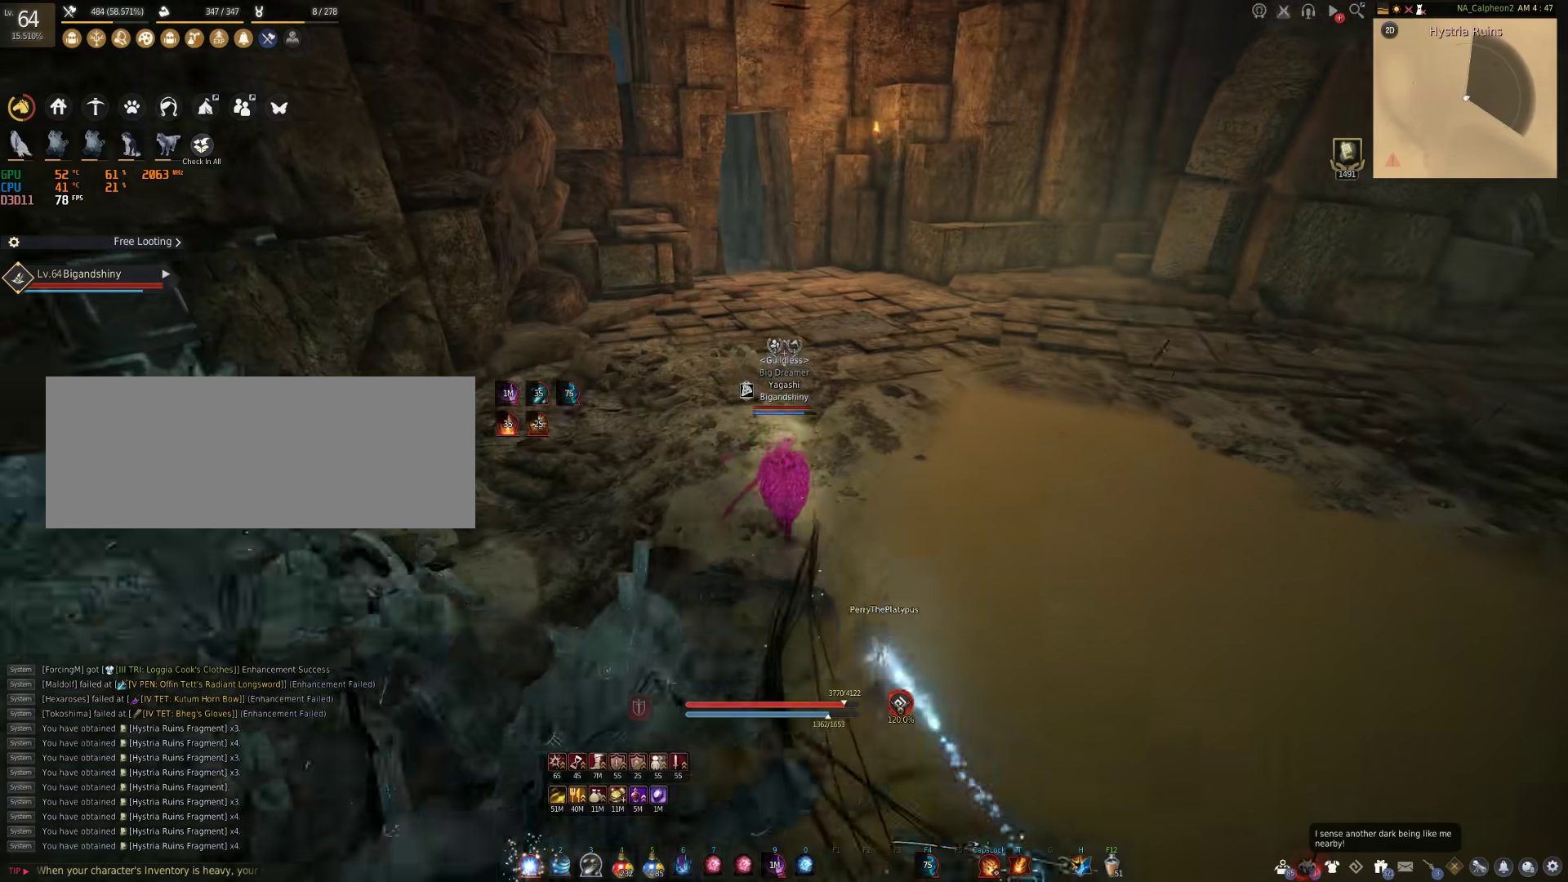
{"keys": ["shift", "w"], "mouse": [], "events": []}
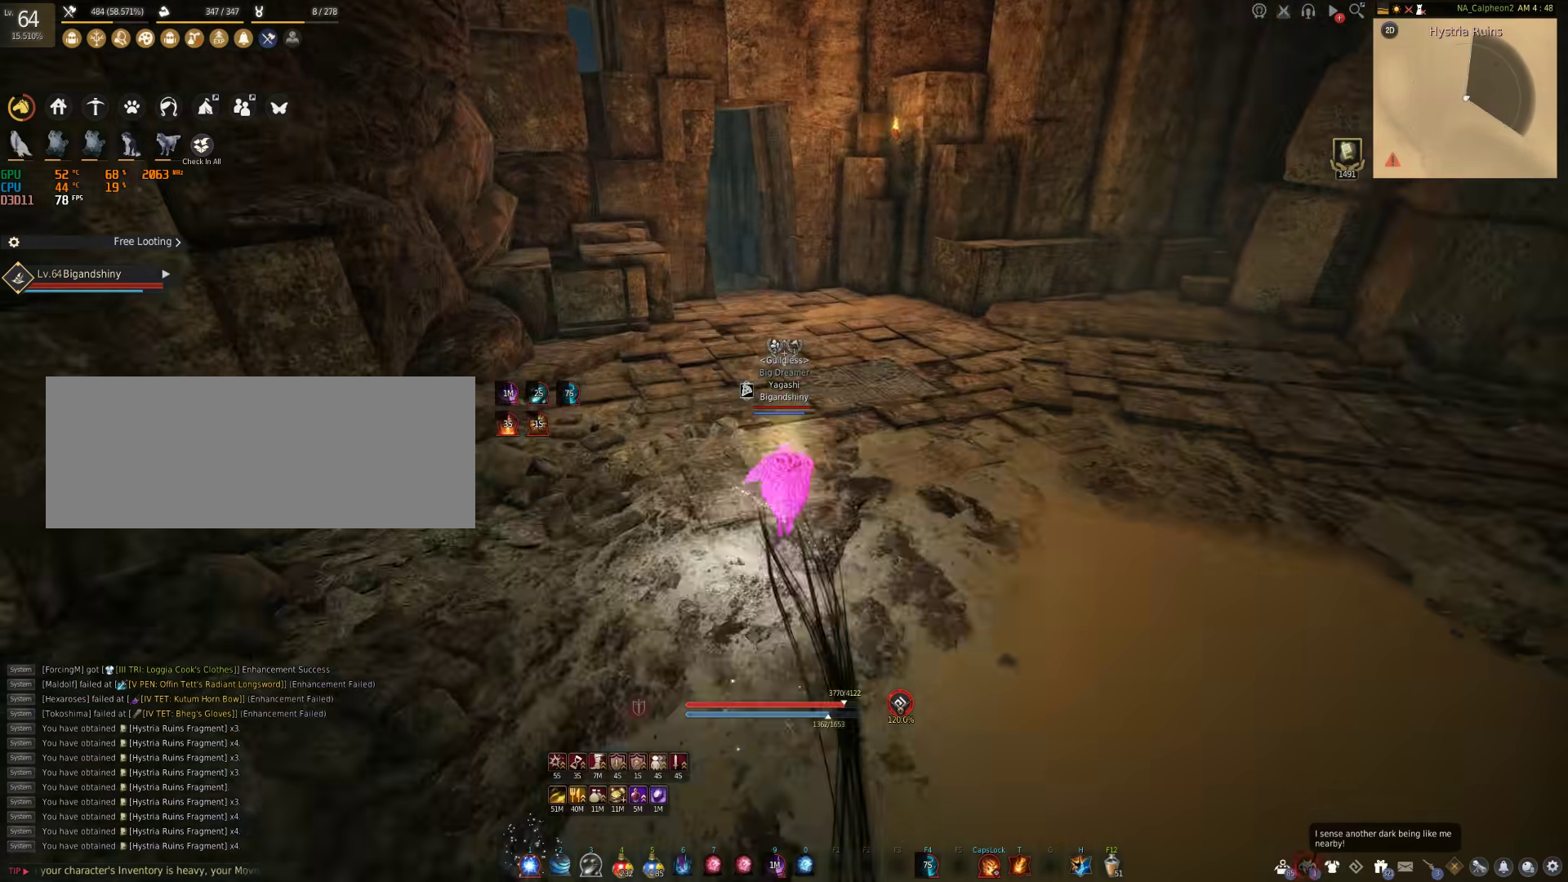
{"keys": ["shift", "w"], "mouse": [], "events": []}
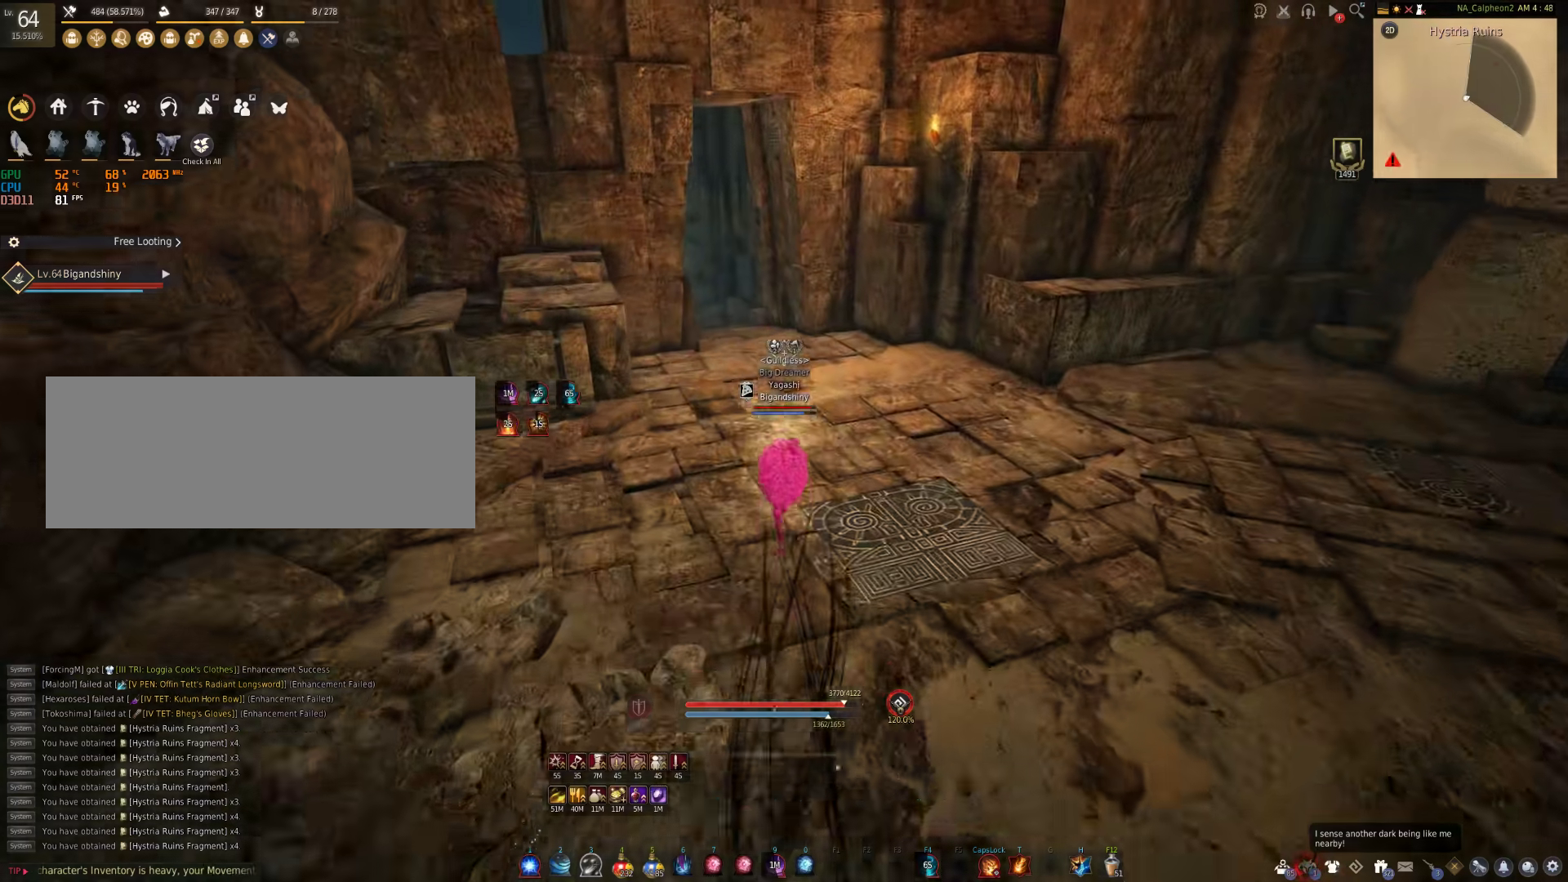
{"keys": ["shift", "w"], "mouse": [], "events": []}
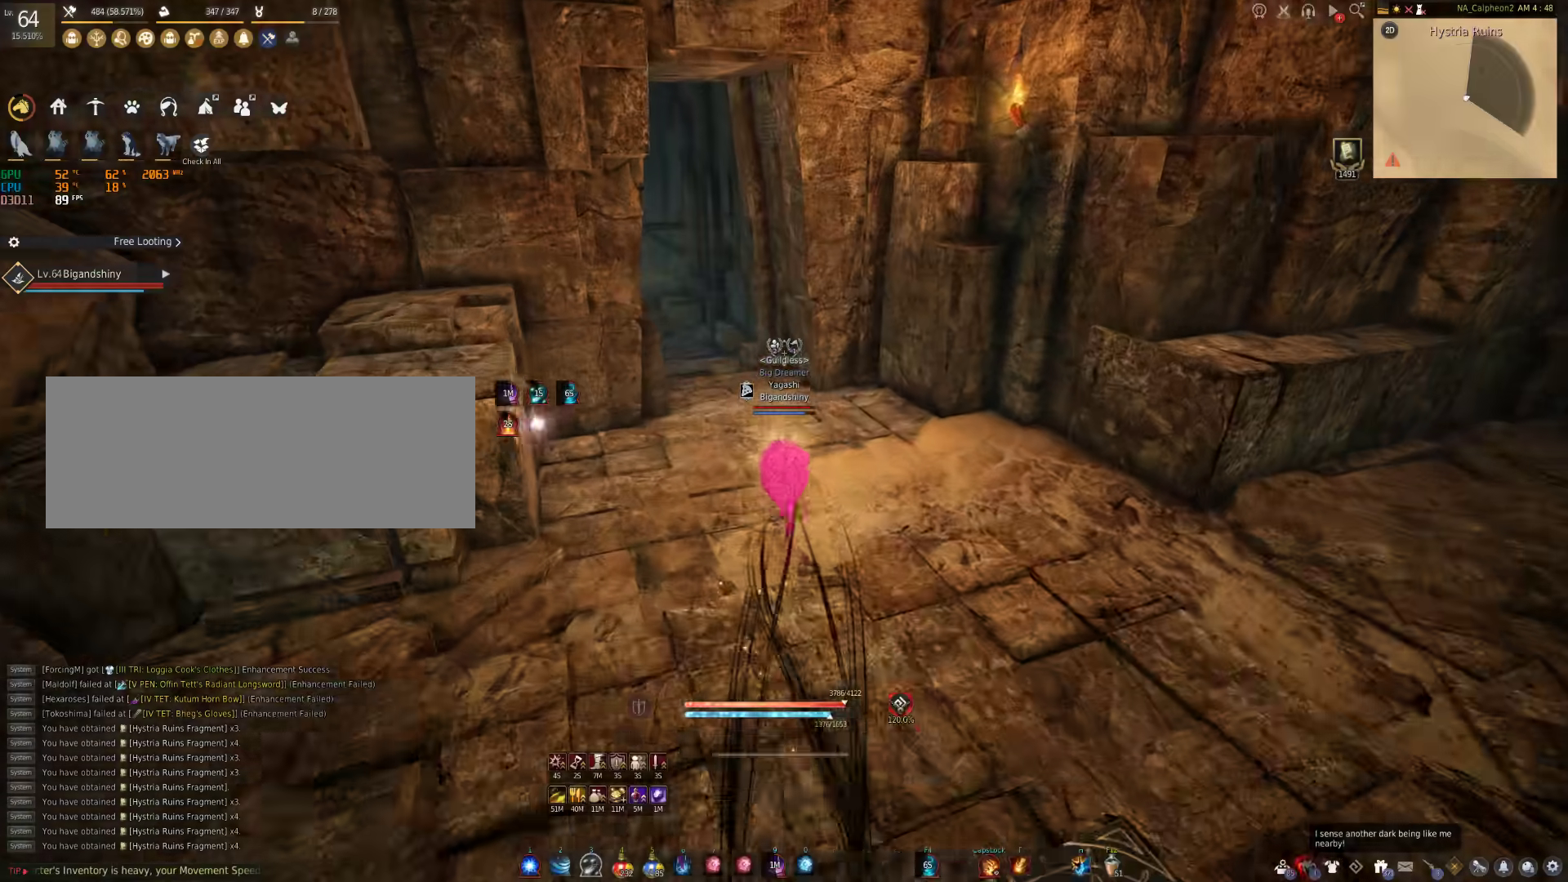
{"keys": ["w"], "mouse": [], "events": [[300, "shift", "up"]]}
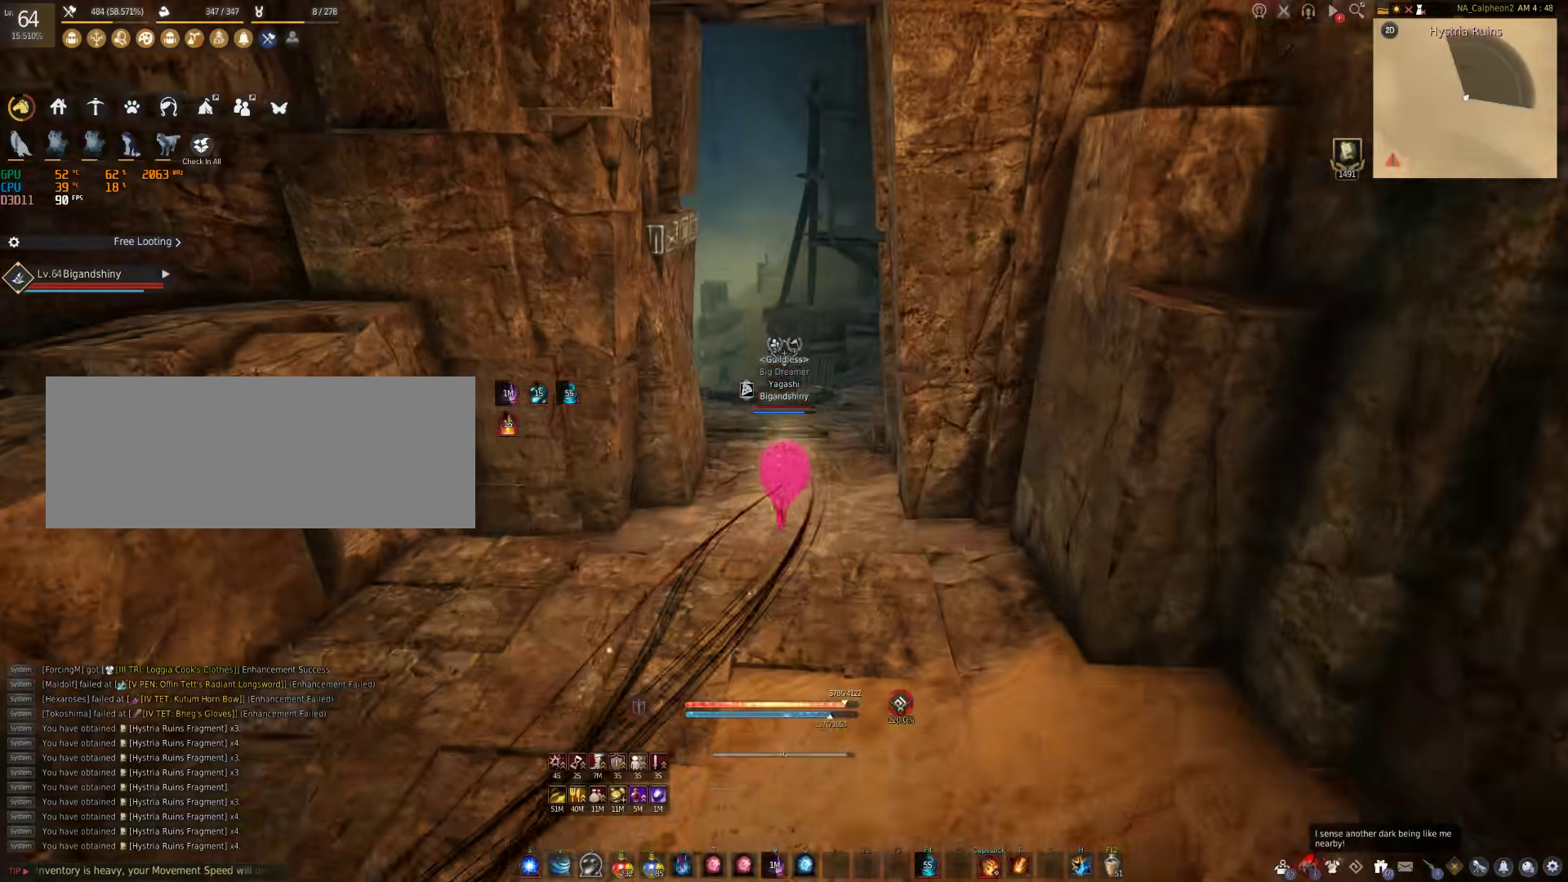
{"keys": ["w"], "mouse": [], "events": []}
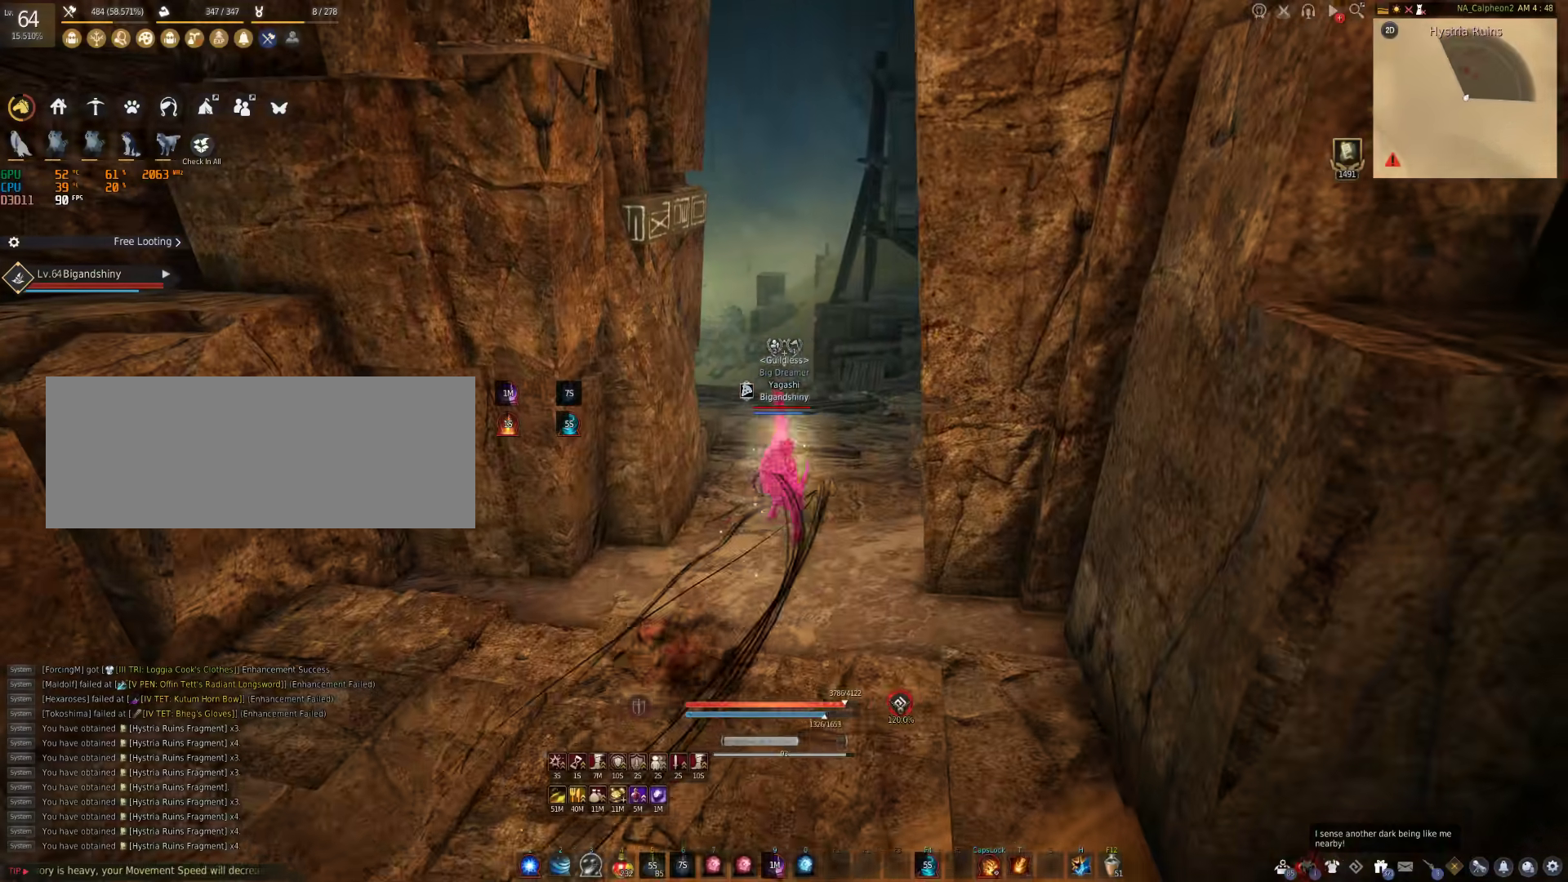
{"keys": ["space"], "mouse": [], "events": [[100, "w", "up"], [367, "space", "down"]]}
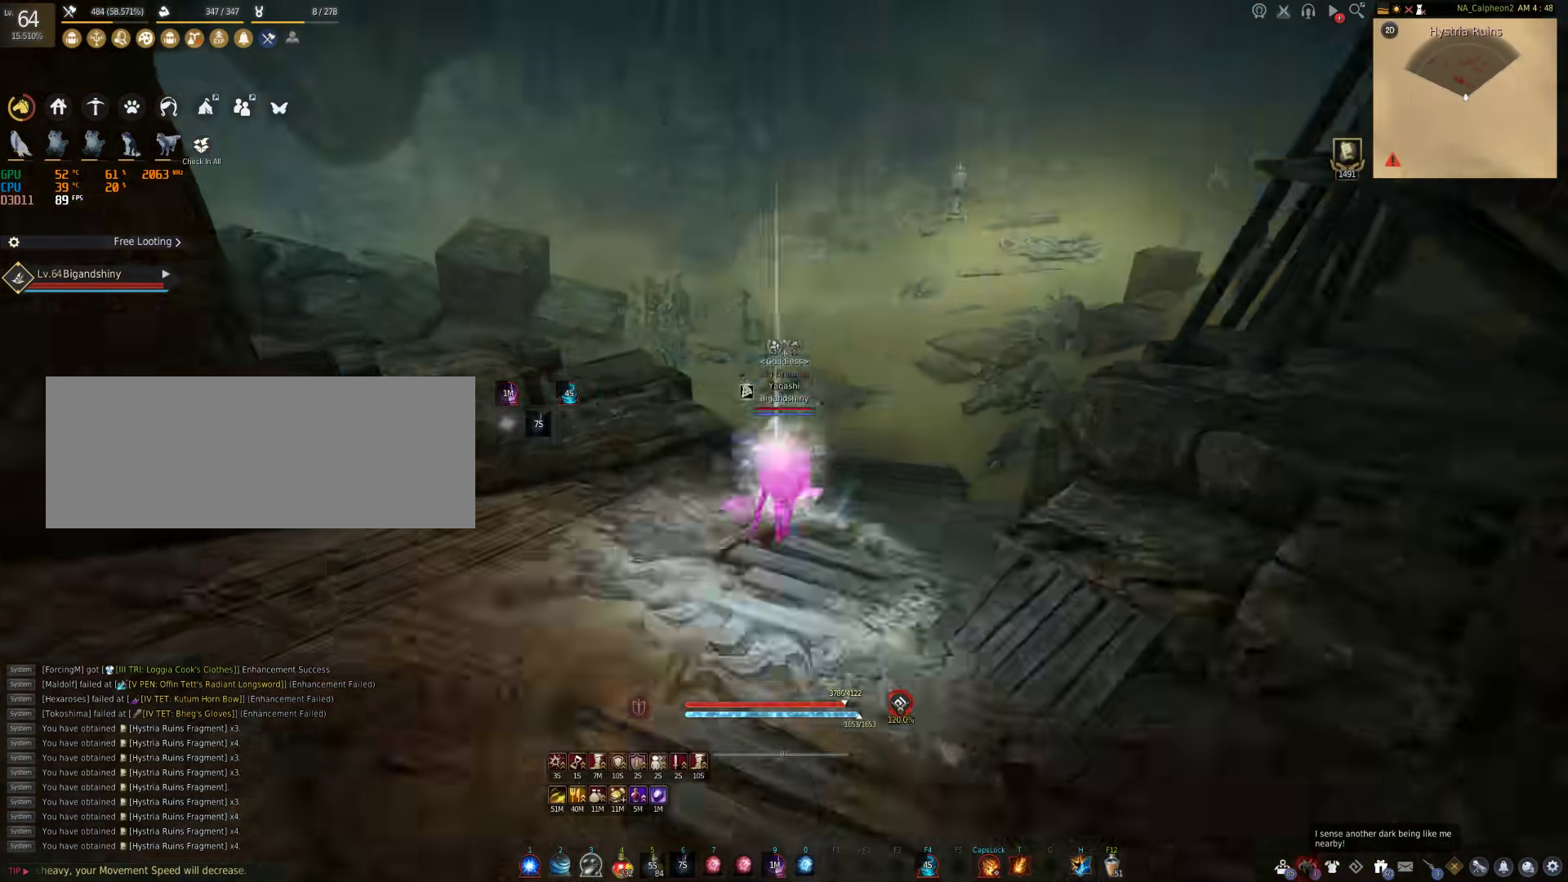
{"keys": ["shift"], "mouse": [], "events": [[33, "w", "down"], [100, "space", "up"], [317, "shift", "down"], [500, "w", "up"]]}
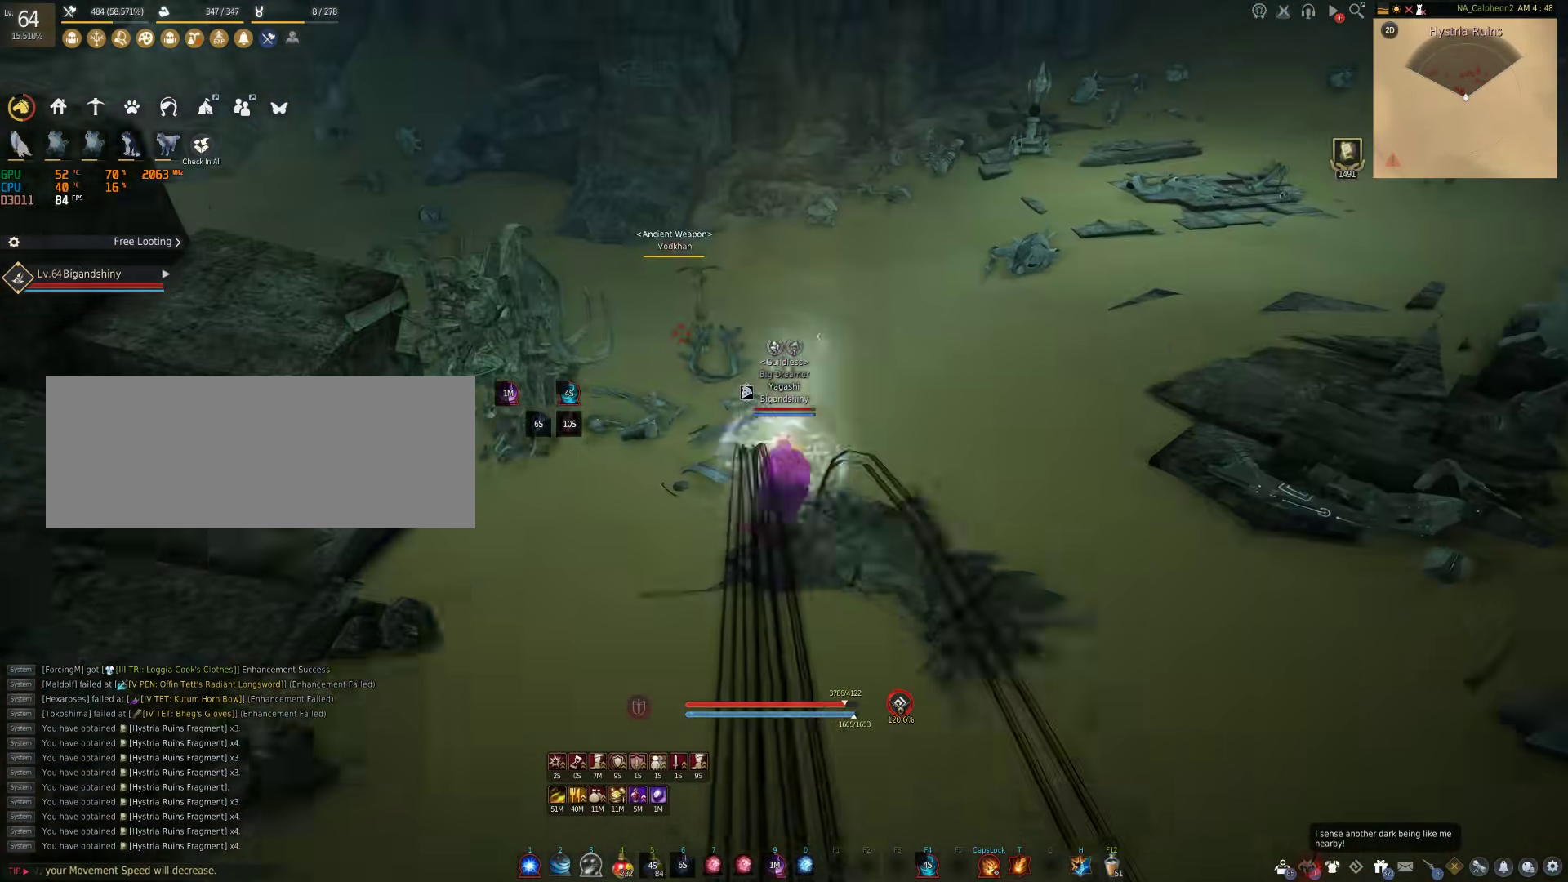
{"keys": [], "mouse": ["right"], "events": [[17, "mouse_right", "down"], [283, "shift", "up"]]}
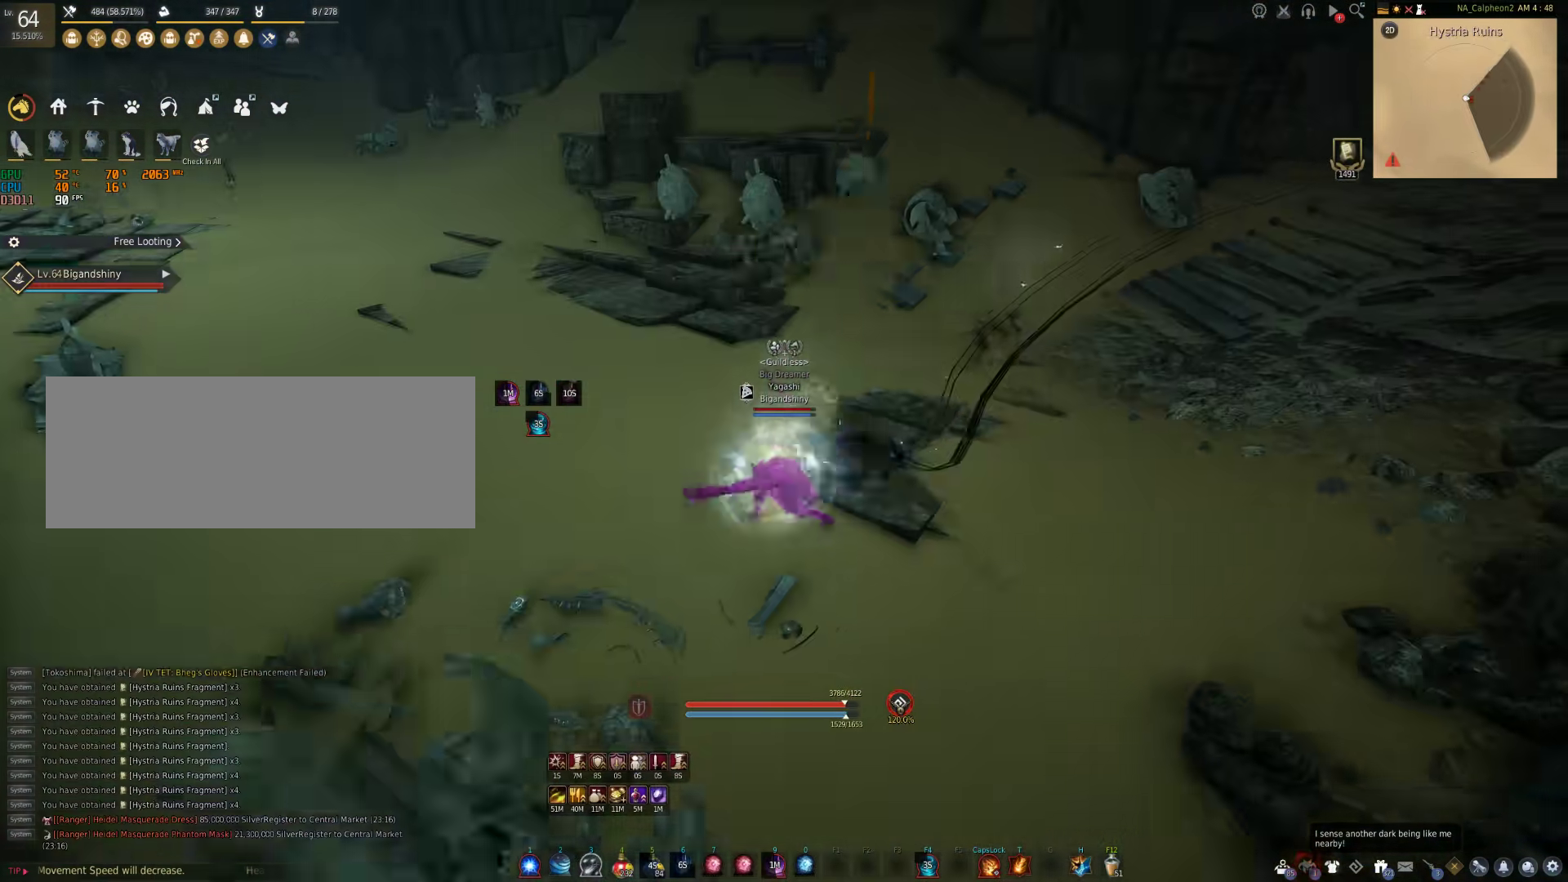
{"keys": [], "mouse": ["right"], "events": []}
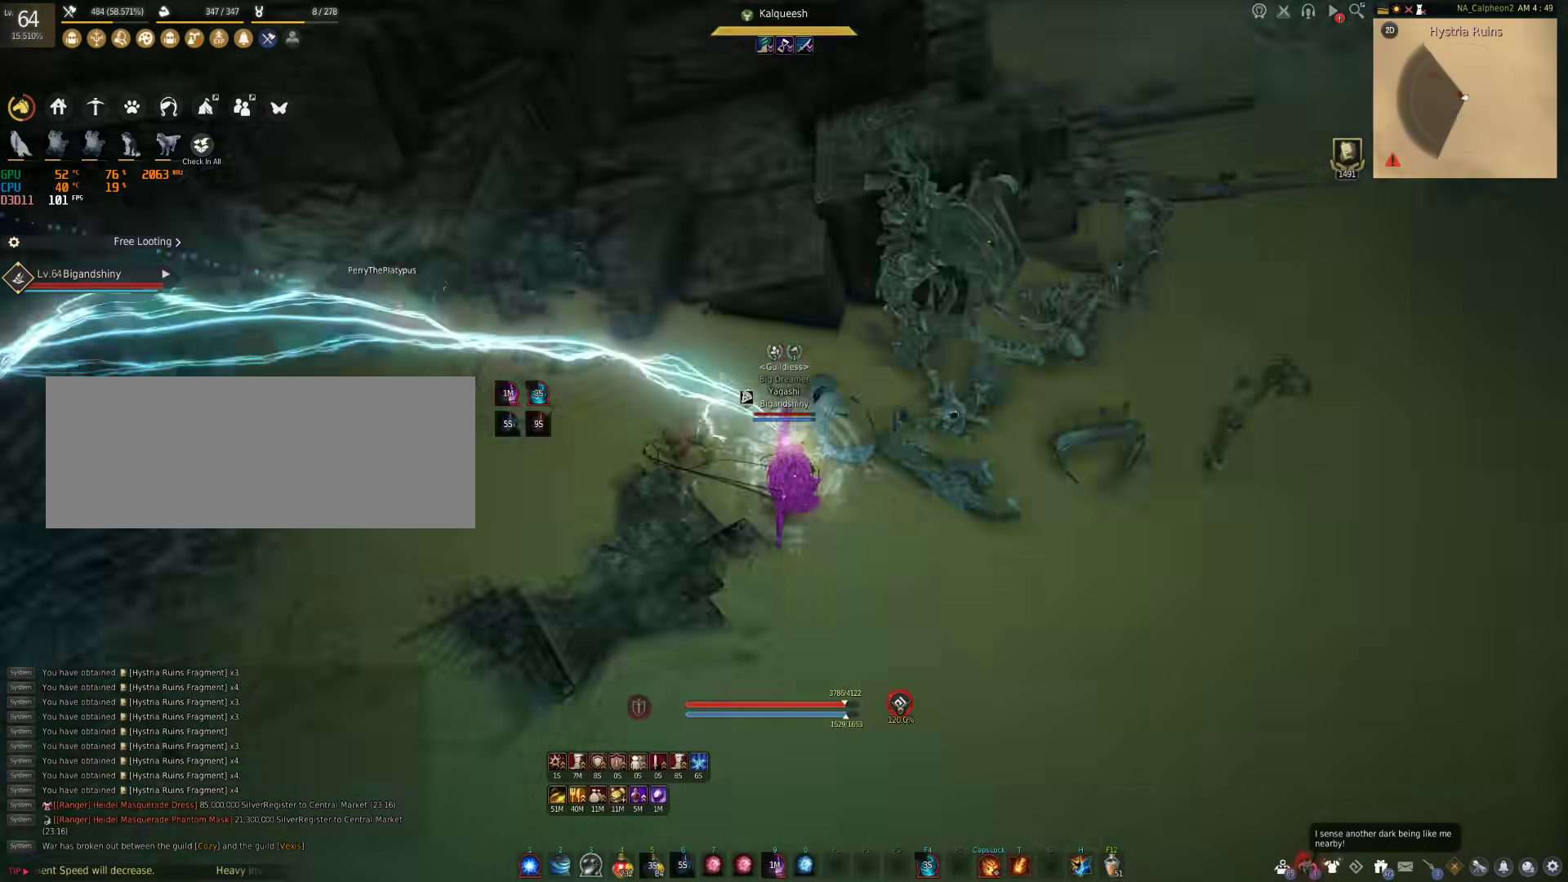
{"keys": ["w"], "mouse": [], "events": [[433, "mouse_right", "up"], [450, "w", "down"]]}
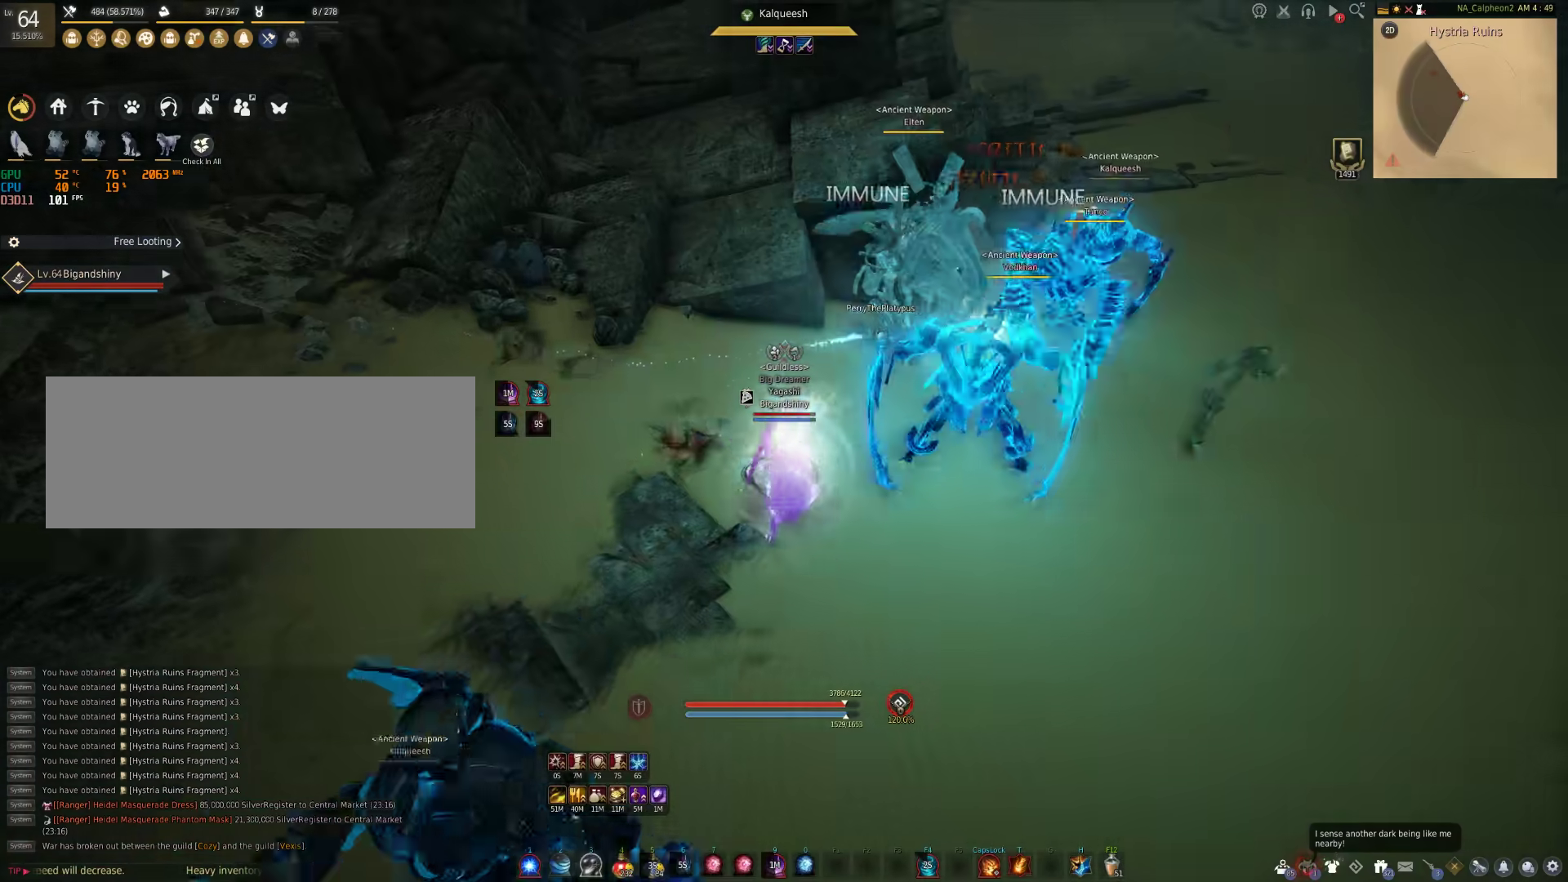
{"keys": ["d"], "mouse": [], "events": [[283, "d", "down"], [400, "w", "up"]]}
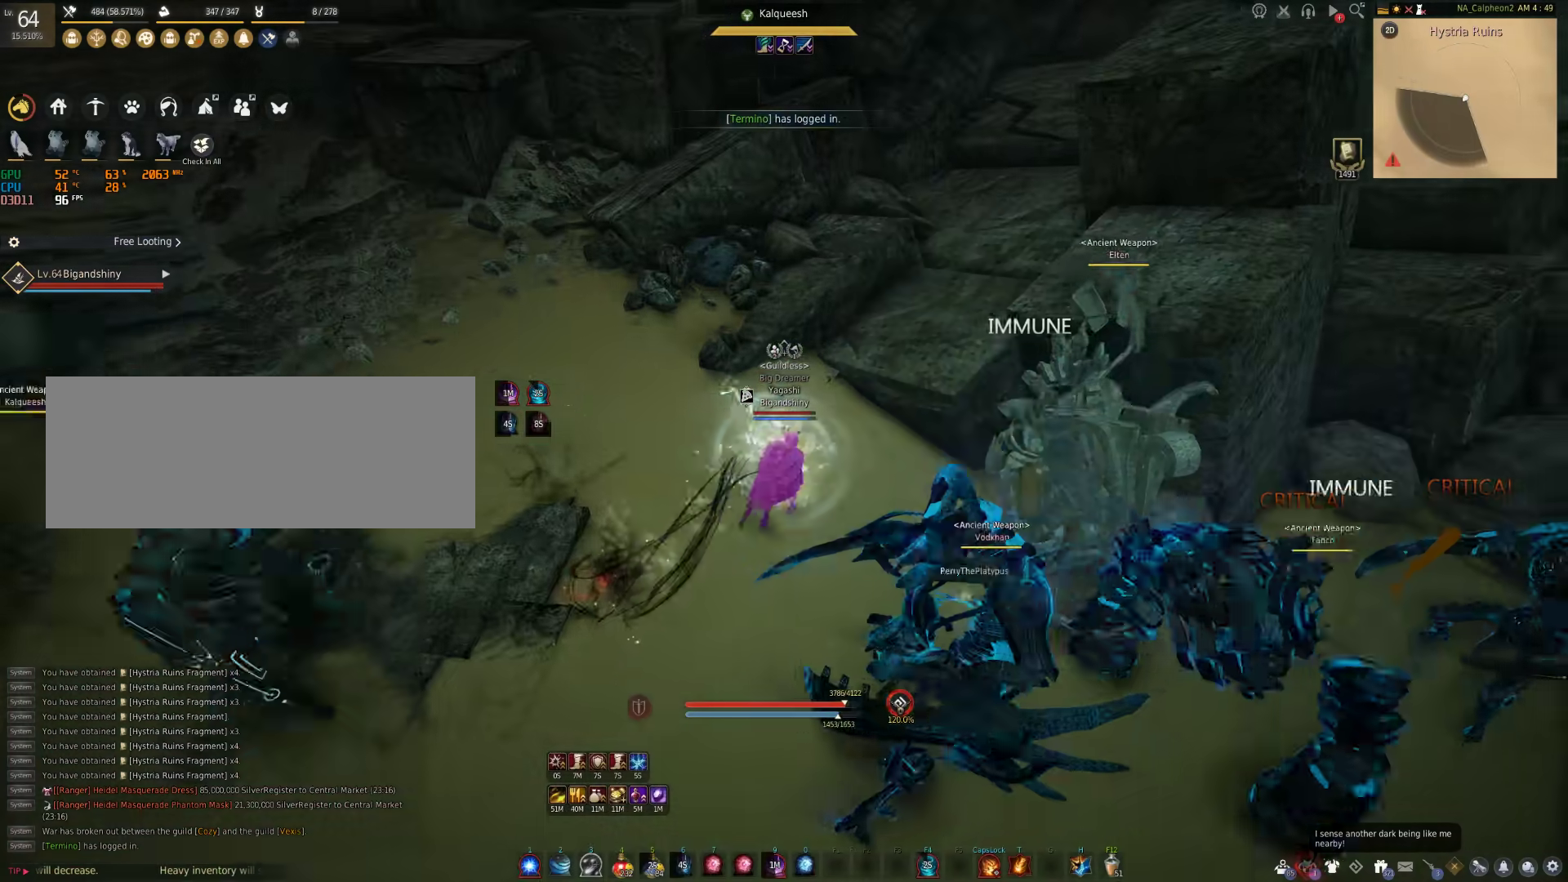
{"keys": ["w"], "mouse": [], "events": [[17, "shift", "down"], [217, "shift", "up"], [267, "d", "up"], [450, "w", "down"]]}
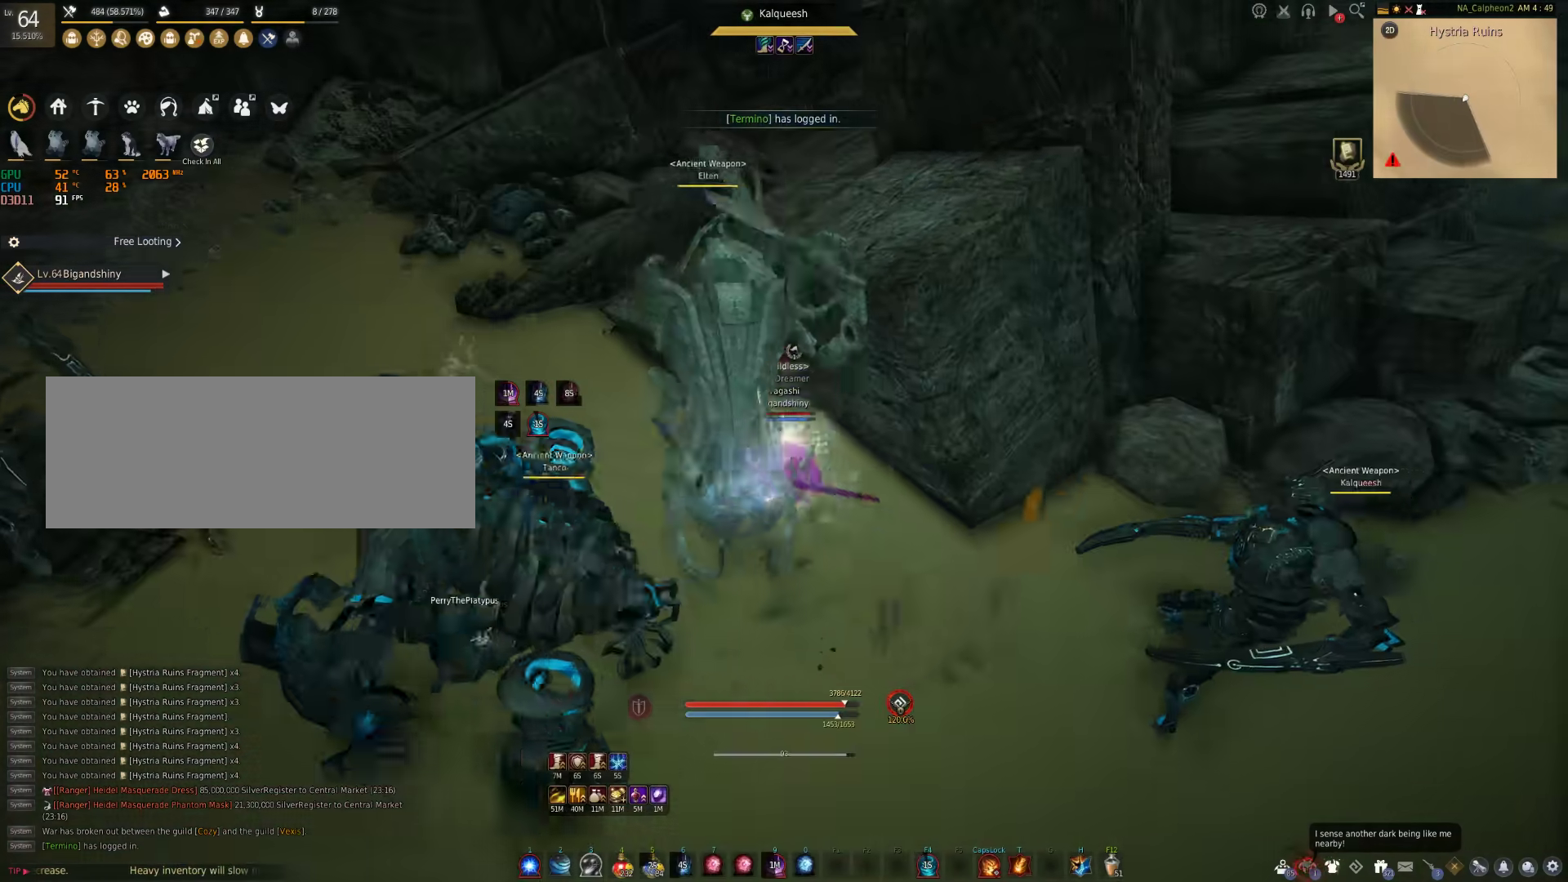
{"keys": ["w"], "mouse": ["right"], "events": [[100, "mouse_right", "down"]]}
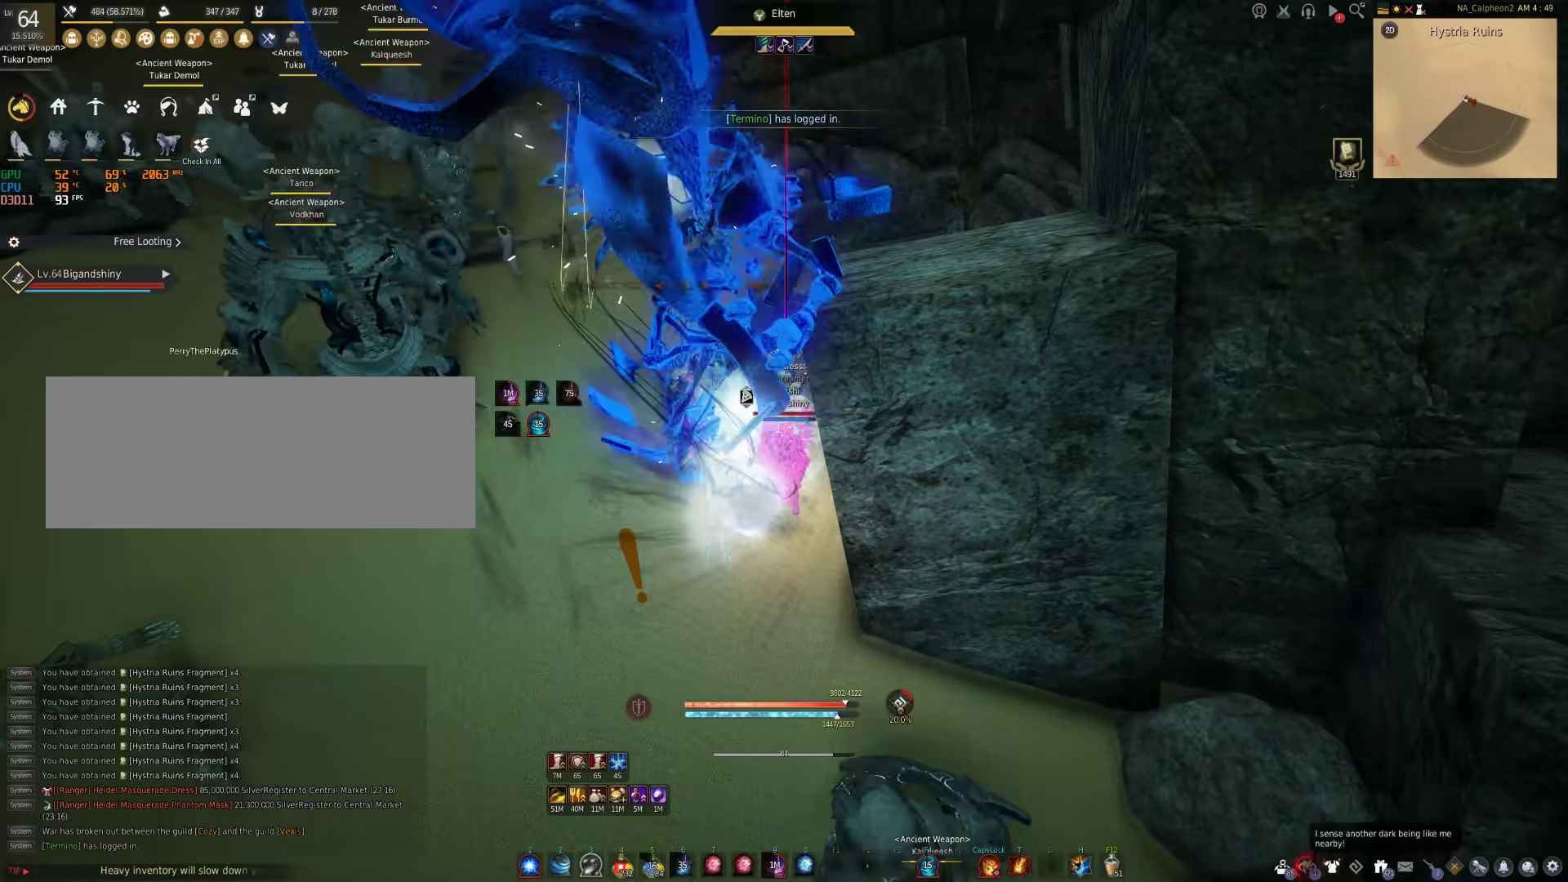
{"keys": [], "mouse": [], "events": [[400, "w", "up"], [433, "mouse_right", "up"]]}